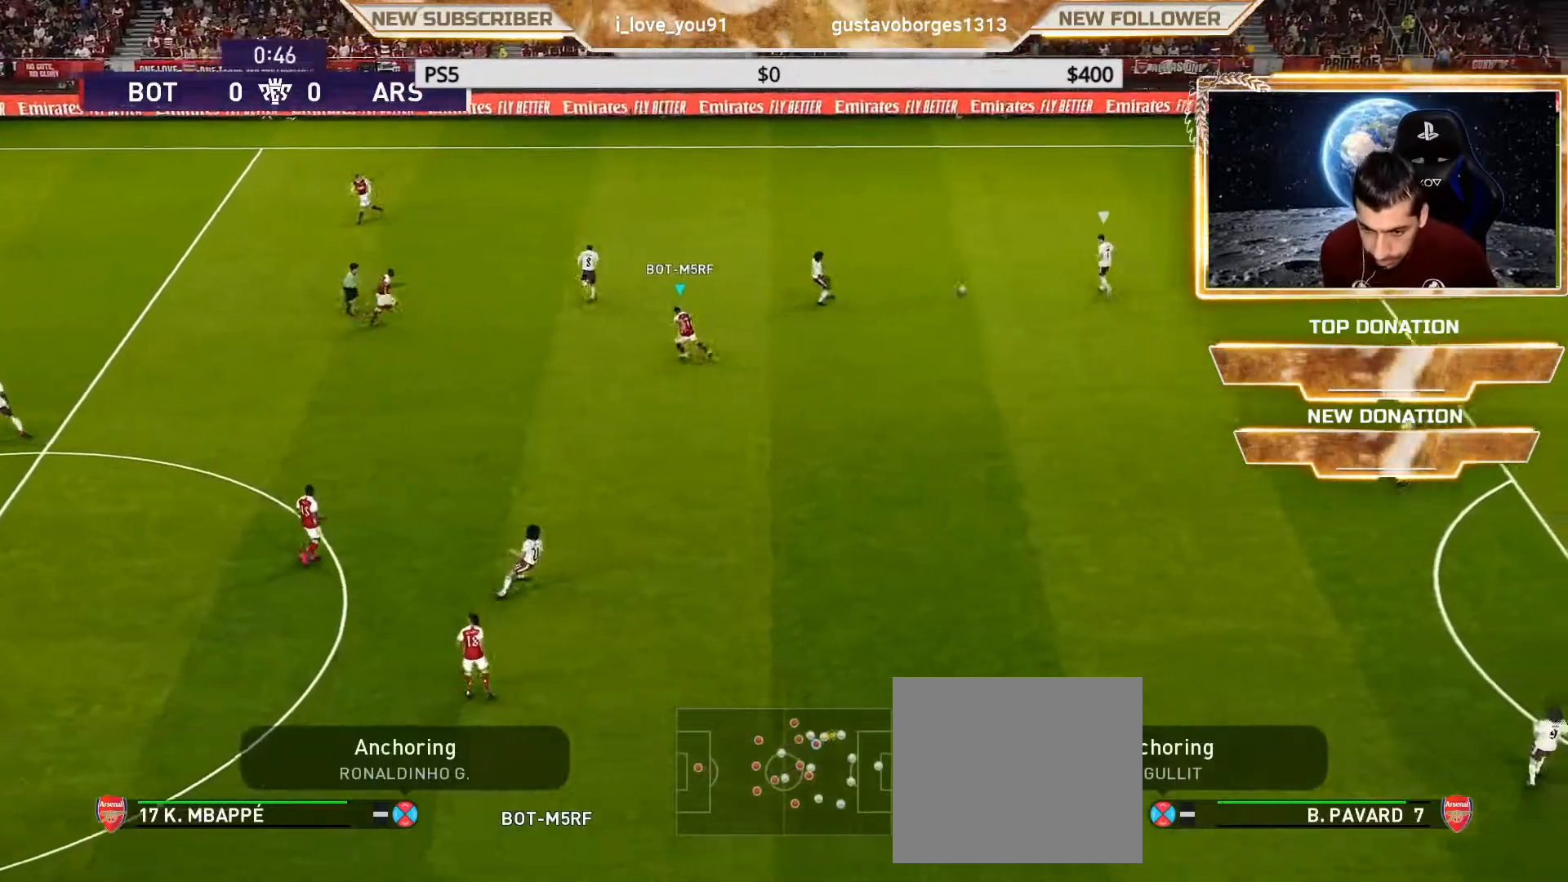
Gameplay with a controller (PlayStation layout); each line is a JSON object with the inputs held at the frame after it. "events" lists button and stick changes between this image and that frame as [ms after this image, input, new state], when the widget could be followed in between.
{"buttons": ["SQUARE", "R1"], "left_stick": "down-right", "right_stick": "center", "events": [[17, "left_stick", "down-left"], [133, "left_stick", "down"], [267, "left_stick", "down-right"]]}
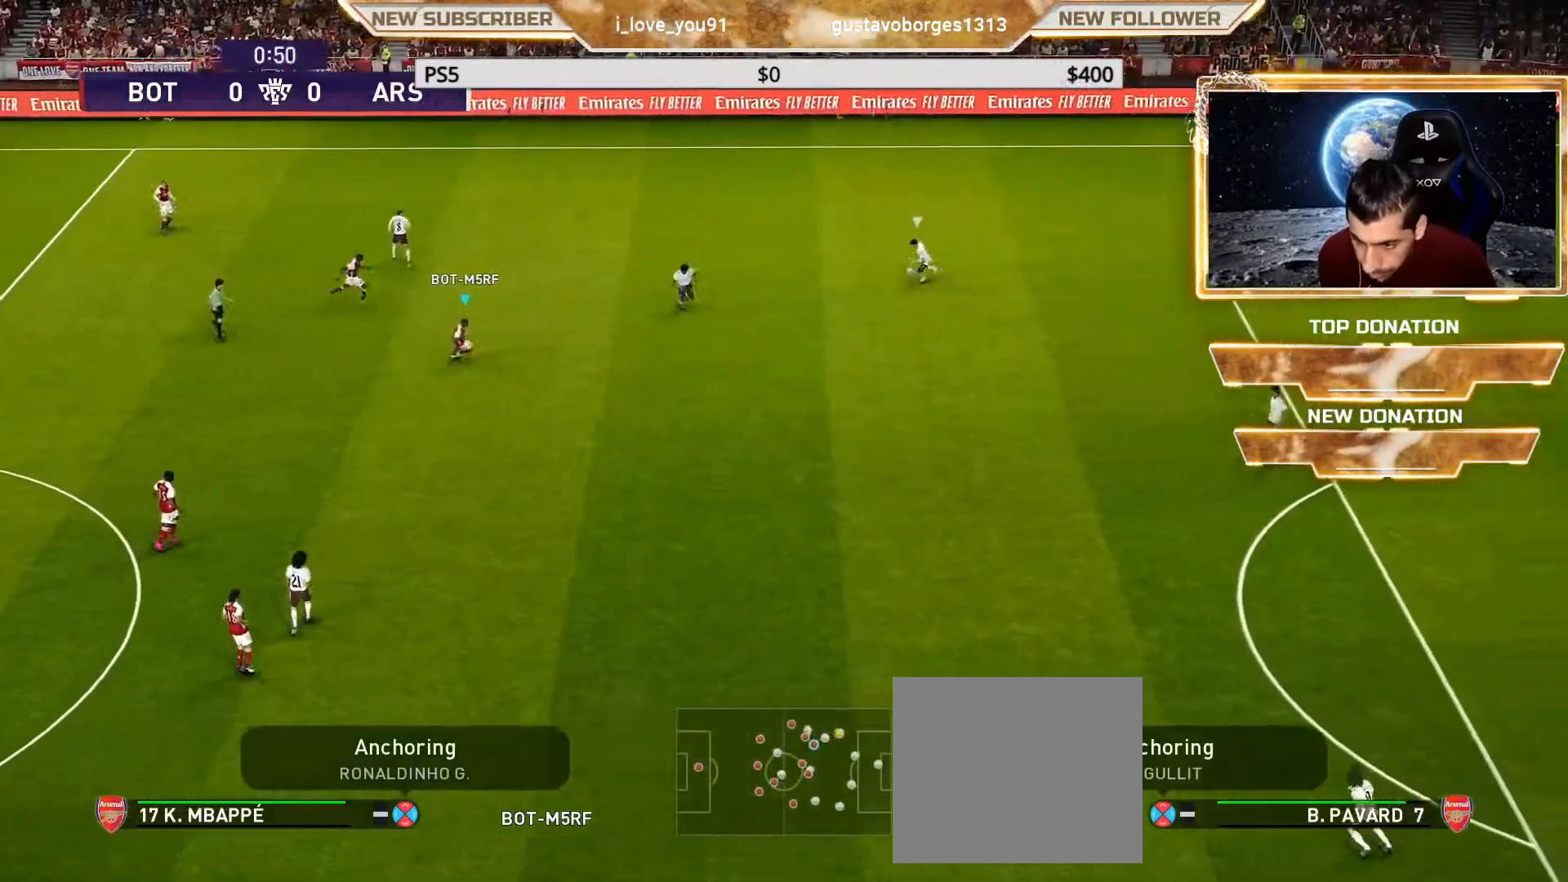
{"buttons": ["SQUARE", "R1"], "left_stick": "down-right", "right_stick": "center", "events": []}
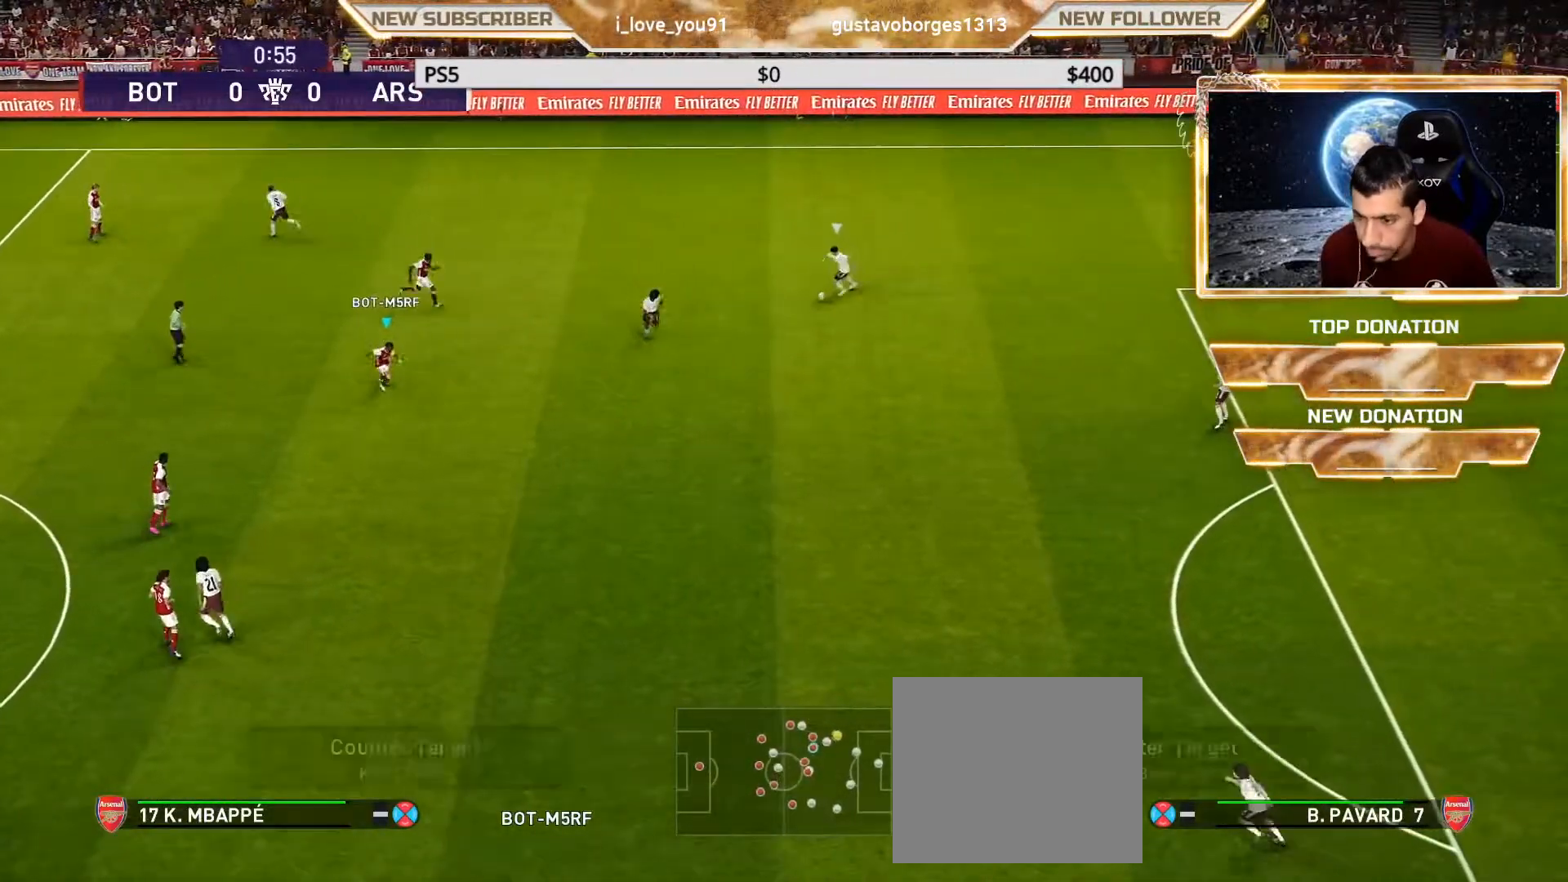
{"buttons": ["SQUARE", "R1"], "left_stick": "down-right", "right_stick": "center", "events": []}
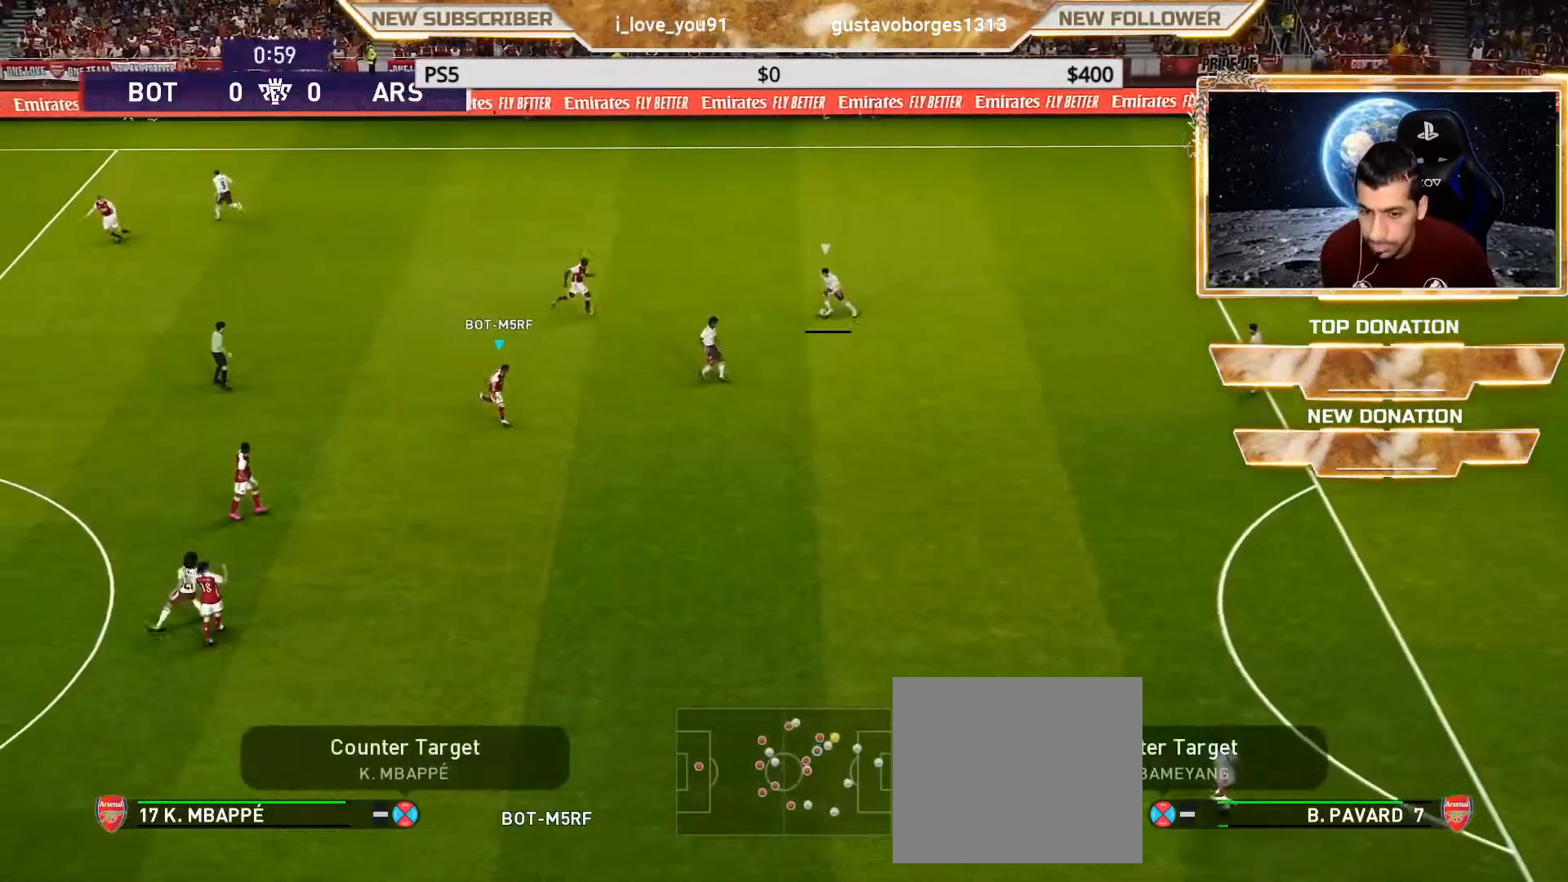
{"buttons": ["SQUARE"], "left_stick": "down", "right_stick": "center", "events": [[417, "R1", "up"], [433, "left_stick", "down"]]}
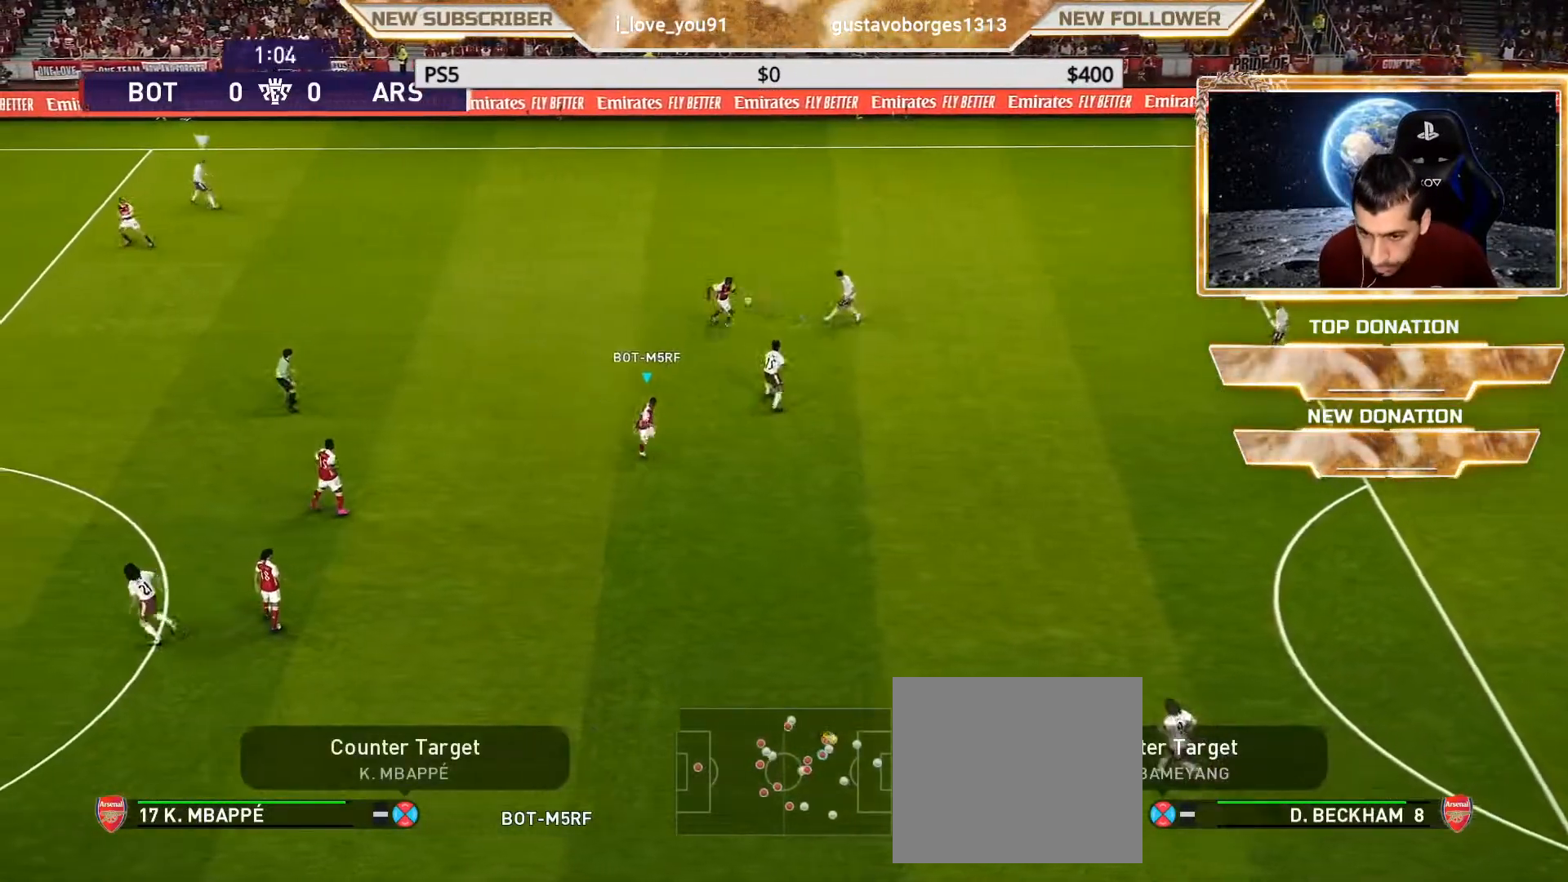
{"buttons": ["SQUARE", "R1"], "left_stick": "right", "right_stick": "center", "events": [[267, "left_stick", "right"], [300, "L1", "down"], [317, "R1", "down"], [433, "L1", "up"]]}
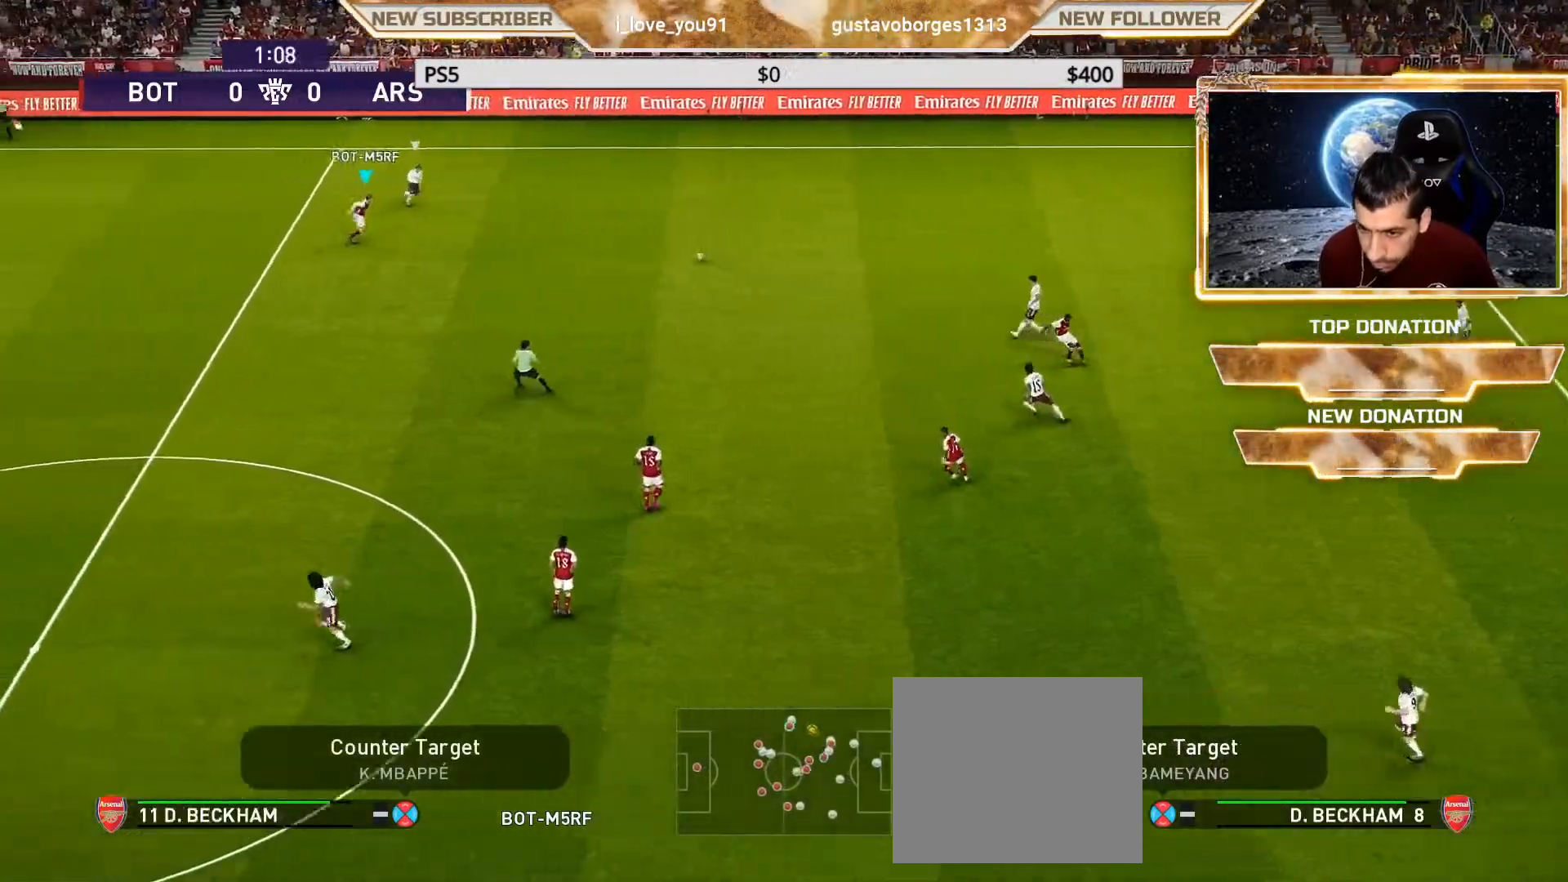
{"buttons": ["SQUARE", "R1"], "left_stick": "right", "right_stick": "center", "events": []}
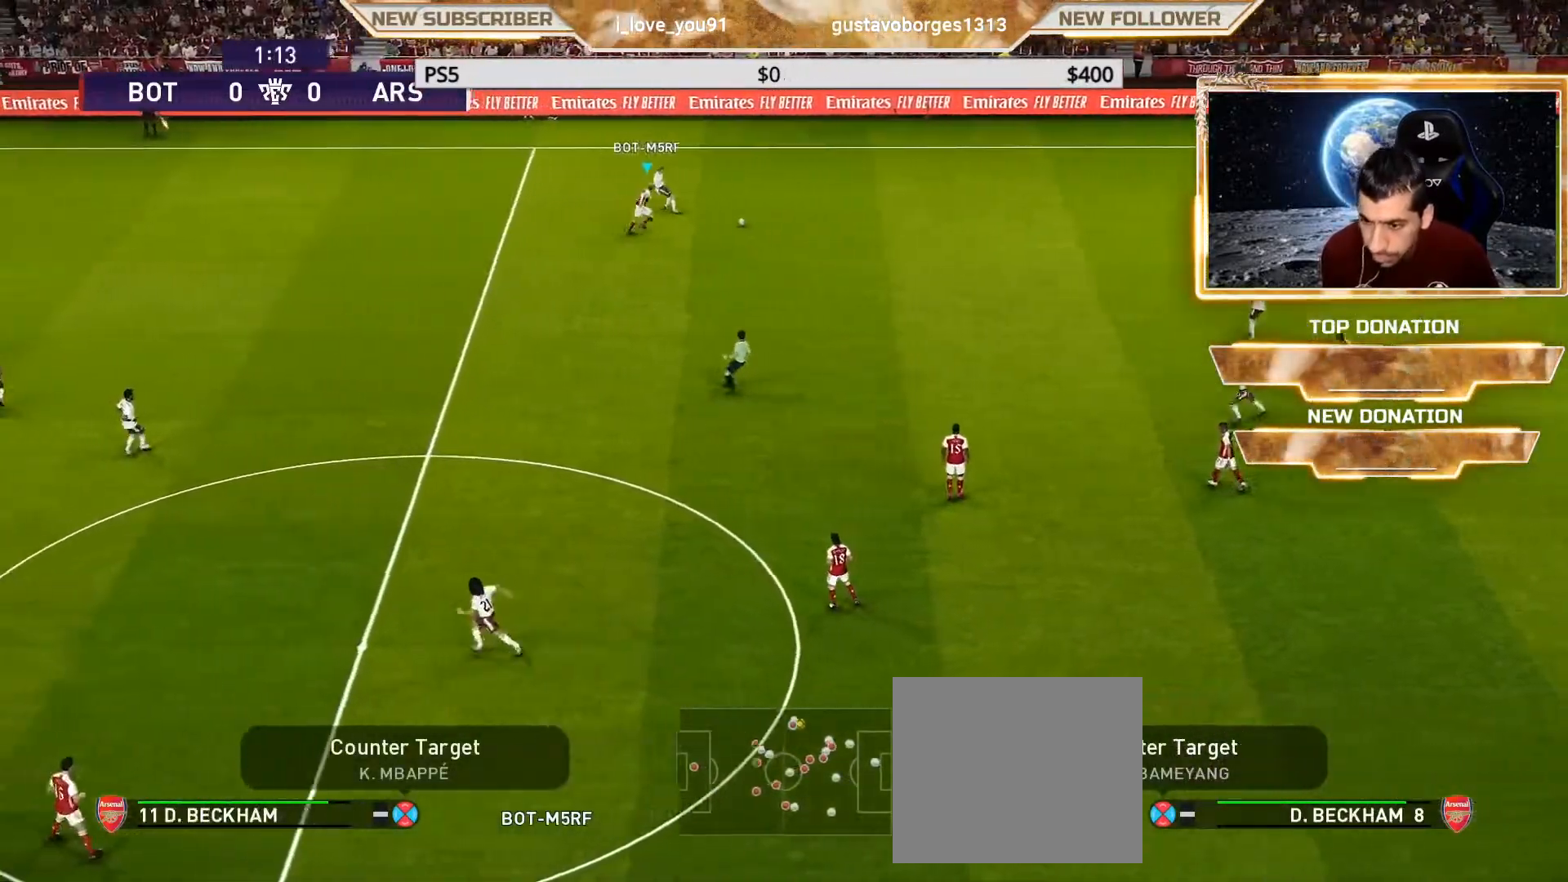
{"buttons": ["CROSS", "SQUARE", "R1"], "left_stick": "left", "right_stick": "center", "events": [[50, "CROSS", "down"], [217, "left_stick", "center"], [483, "left_stick", "left"]]}
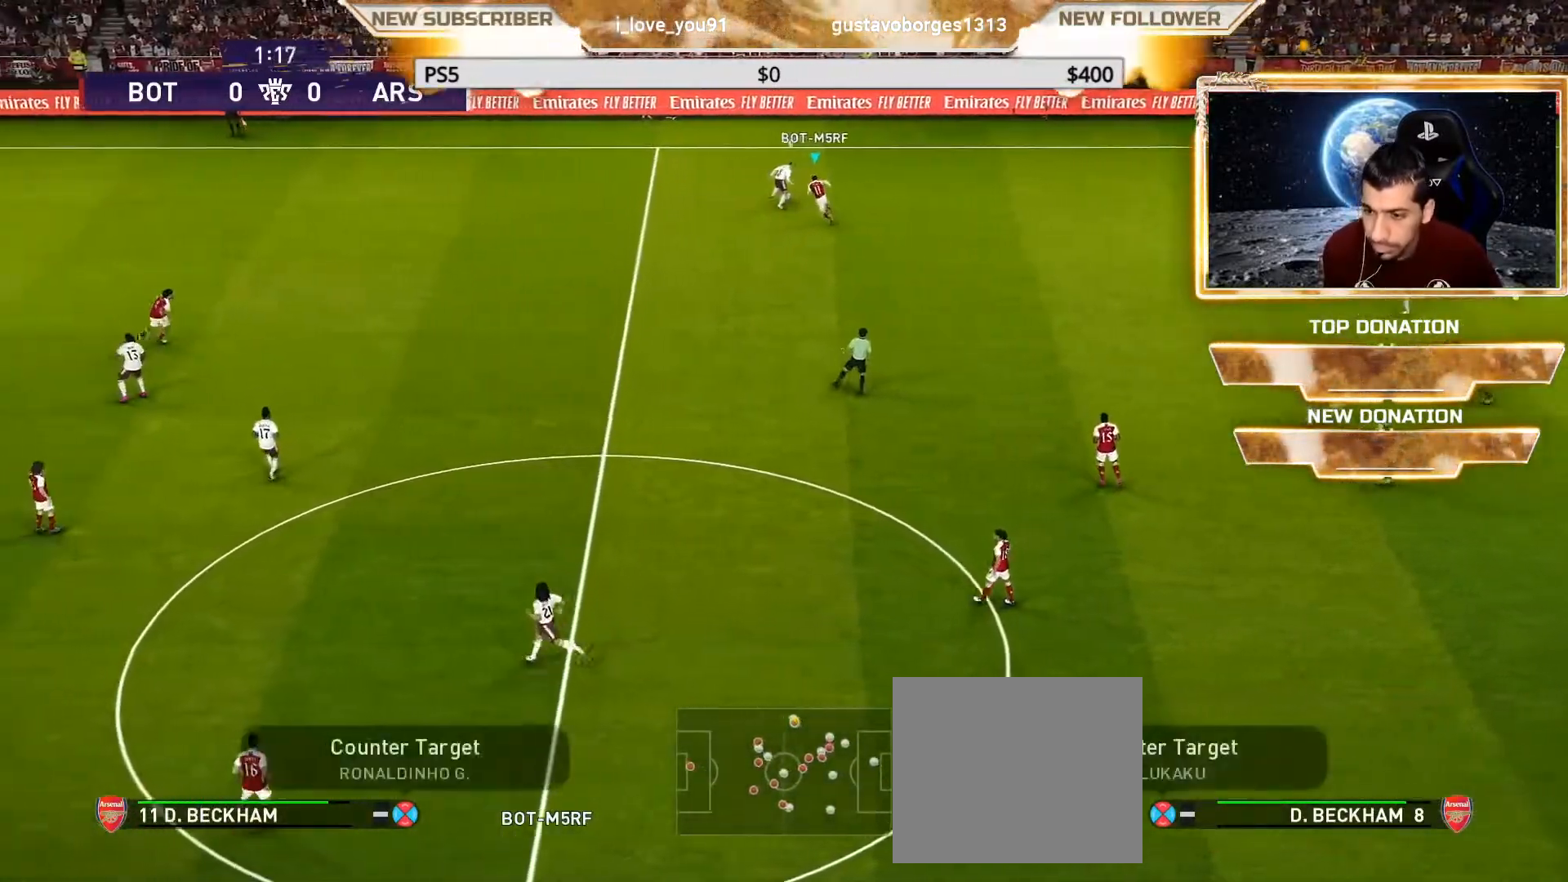
{"buttons": ["SQUARE", "R1"], "left_stick": "left", "right_stick": "center", "events": [[133, "CROSS", "up"]]}
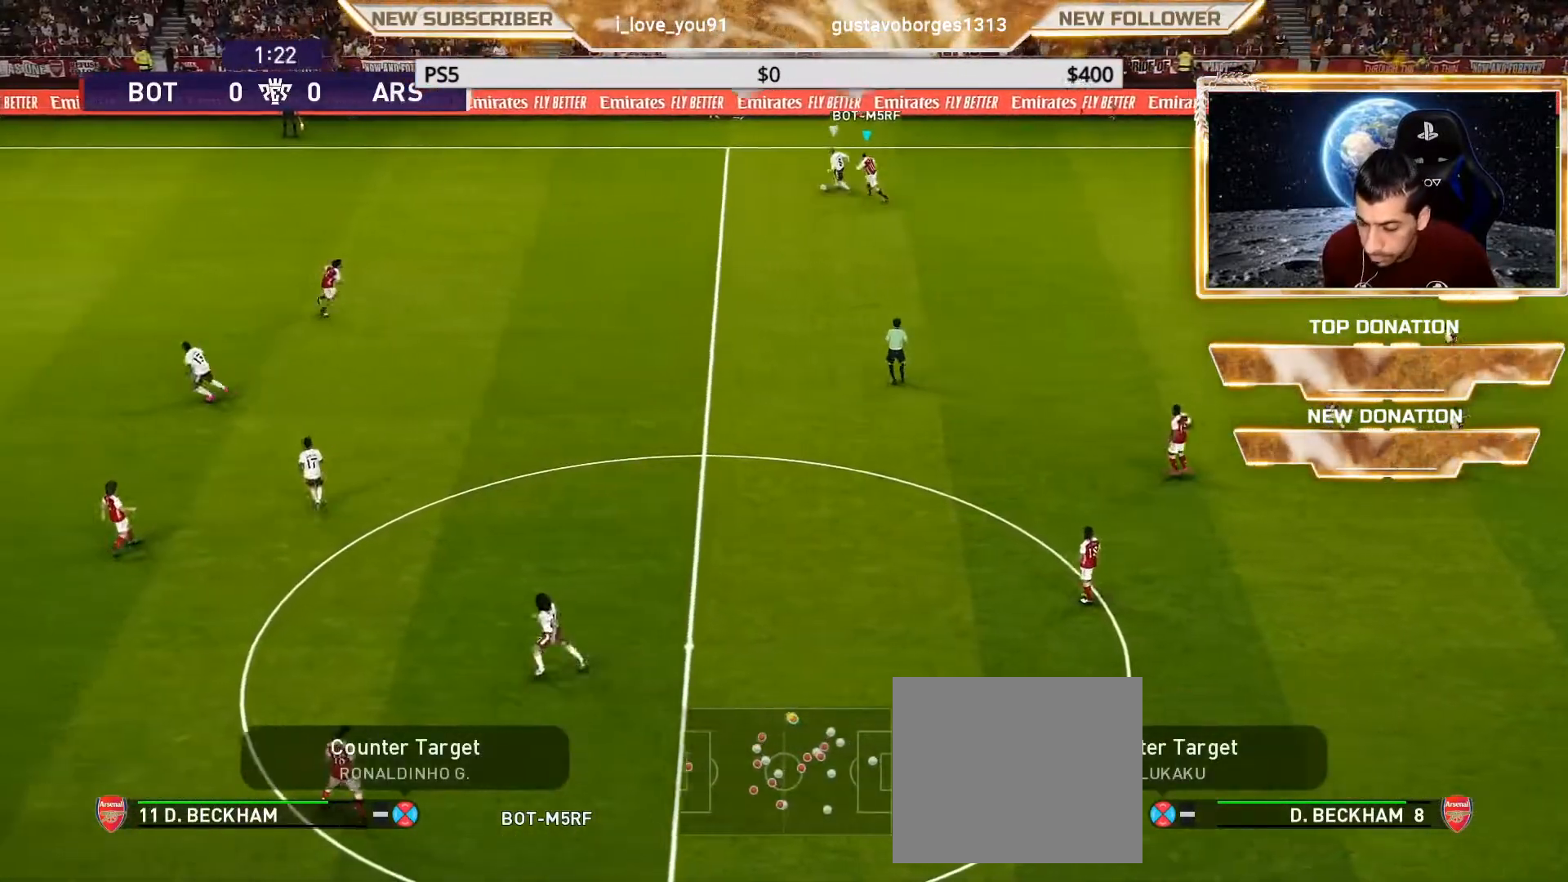
{"buttons": ["SQUARE", "R1"], "left_stick": "left", "right_stick": "center", "events": []}
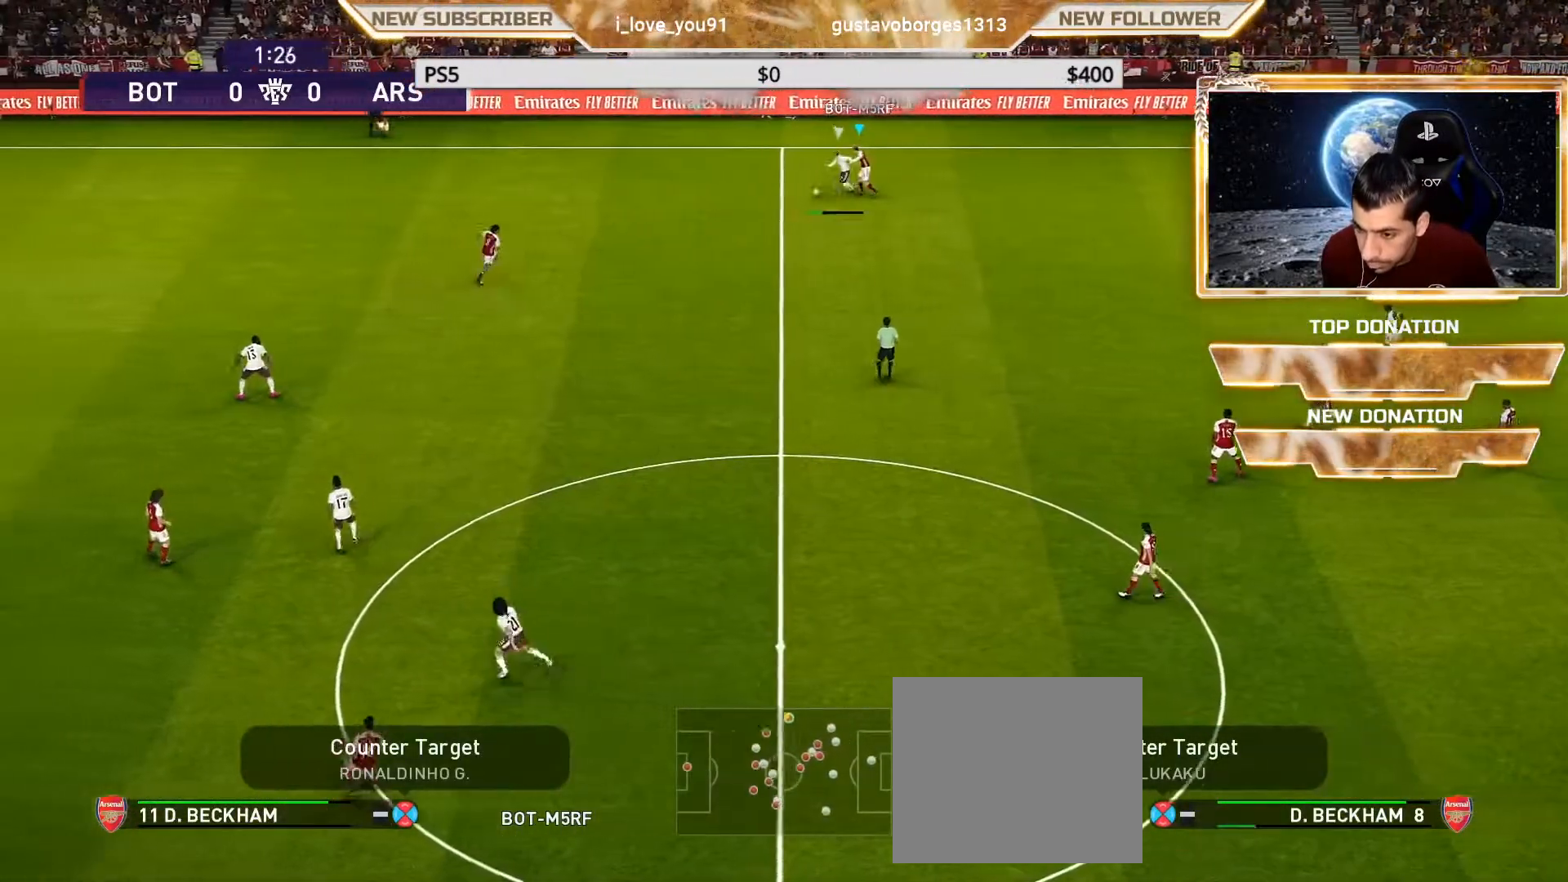
{"buttons": ["SQUARE", "R1"], "left_stick": "left", "right_stick": "center", "events": []}
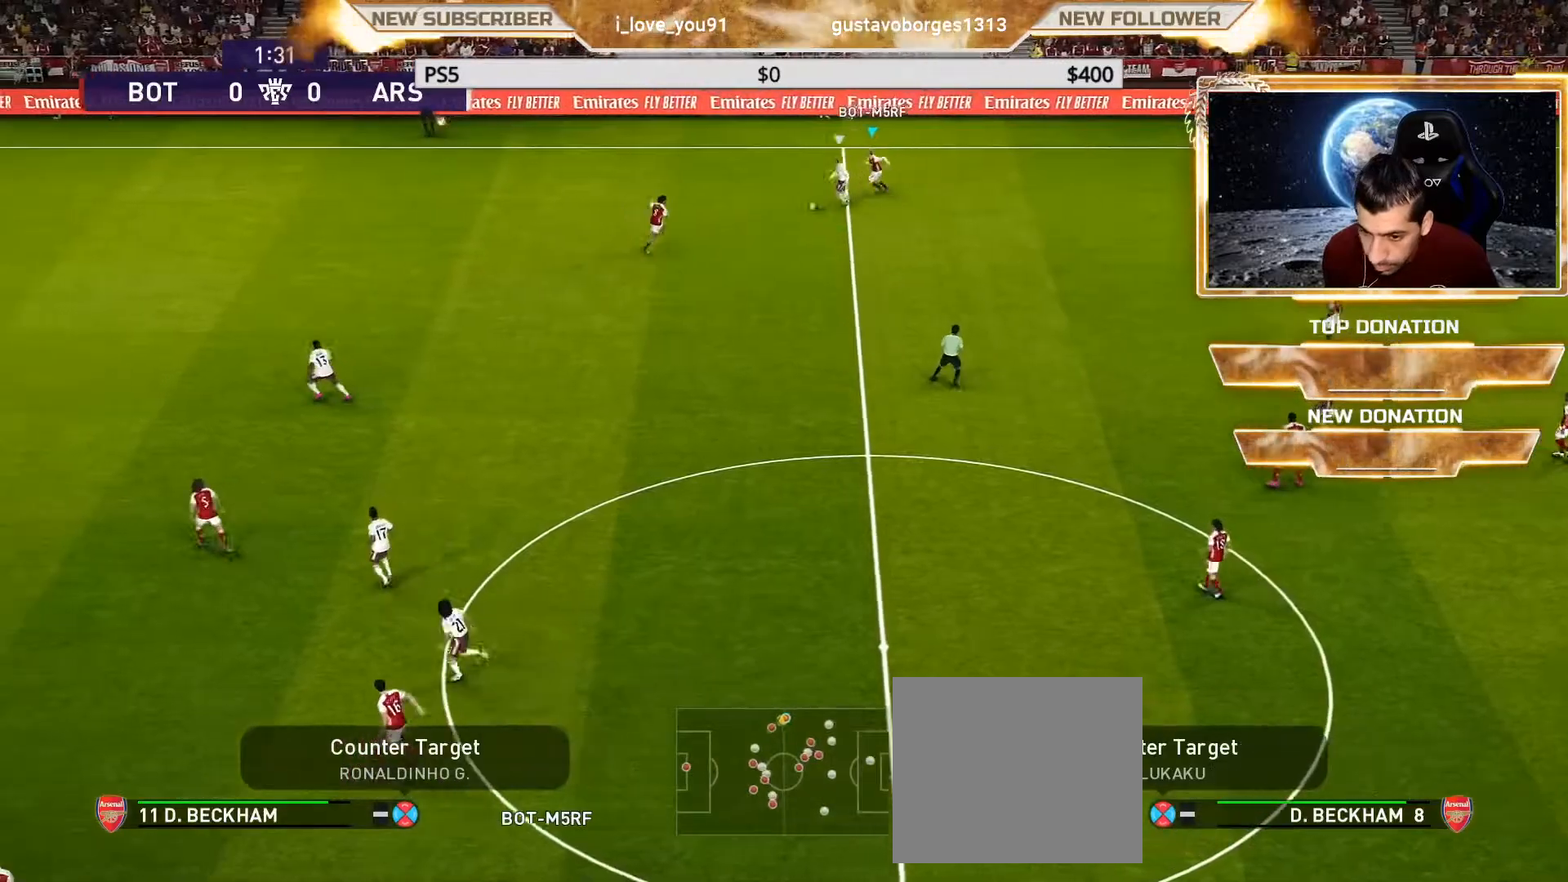
{"buttons": ["CROSS", "SQUARE", "L1", "R1"], "left_stick": "right", "right_stick": "center", "events": [[250, "left_stick", "down"], [333, "CROSS", "down"], [367, "L1", "down"], [400, "left_stick", "right"]]}
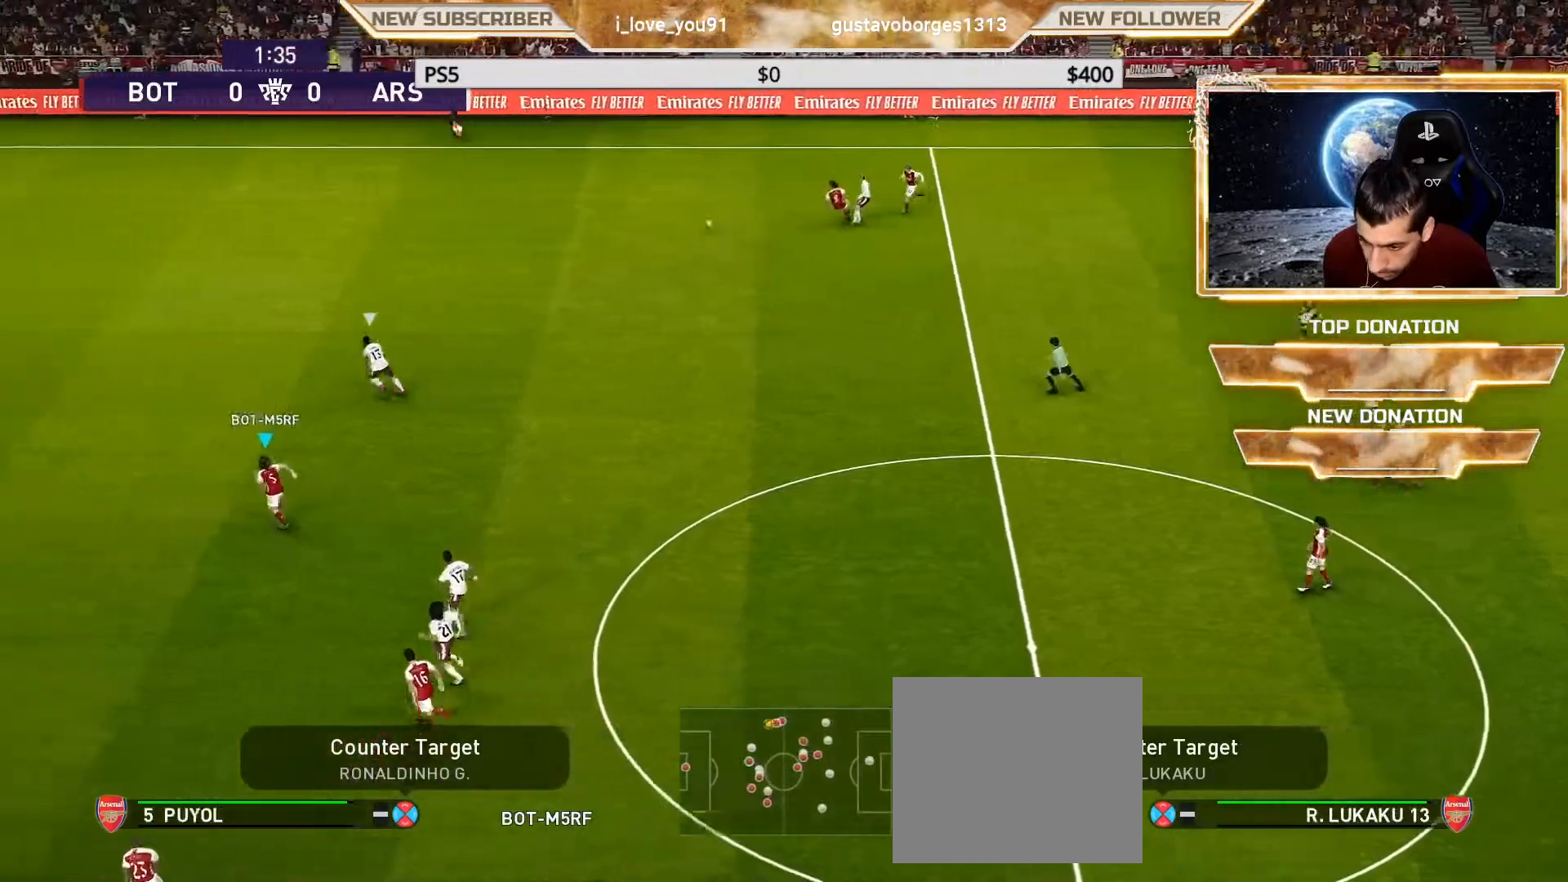
{"buttons": ["R1"], "left_stick": "left", "right_stick": "center", "events": [[50, "L1", "up"], [167, "left_stick", "up"], [267, "left_stick", "up-left"], [333, "CROSS", "up"], [350, "SQUARE", "up"], [500, "left_stick", "left"]]}
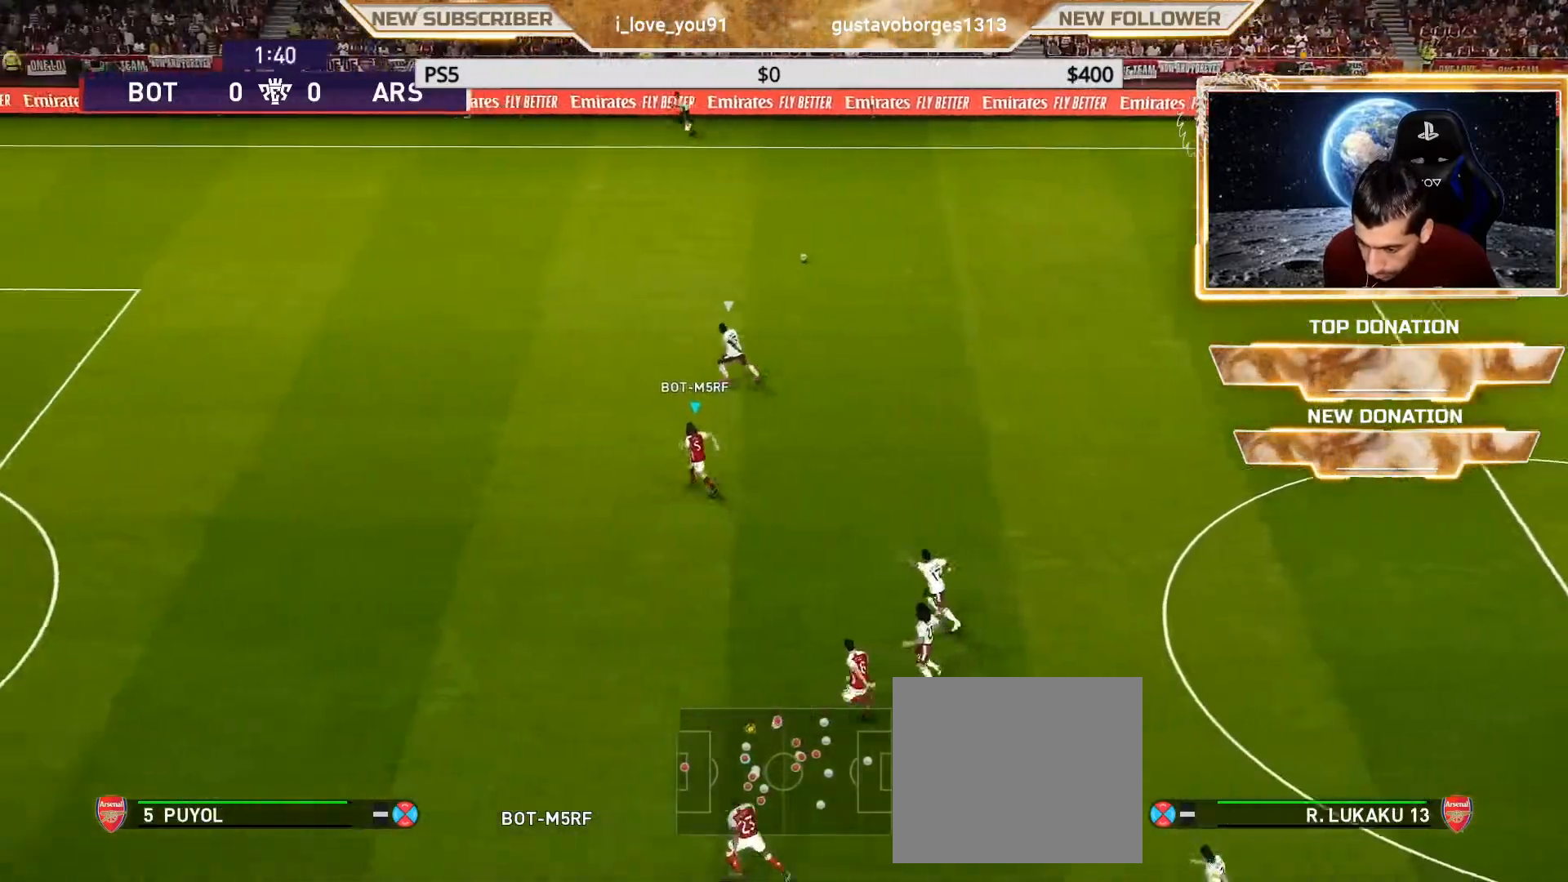
{"buttons": ["R1"], "left_stick": "left", "right_stick": "center", "events": []}
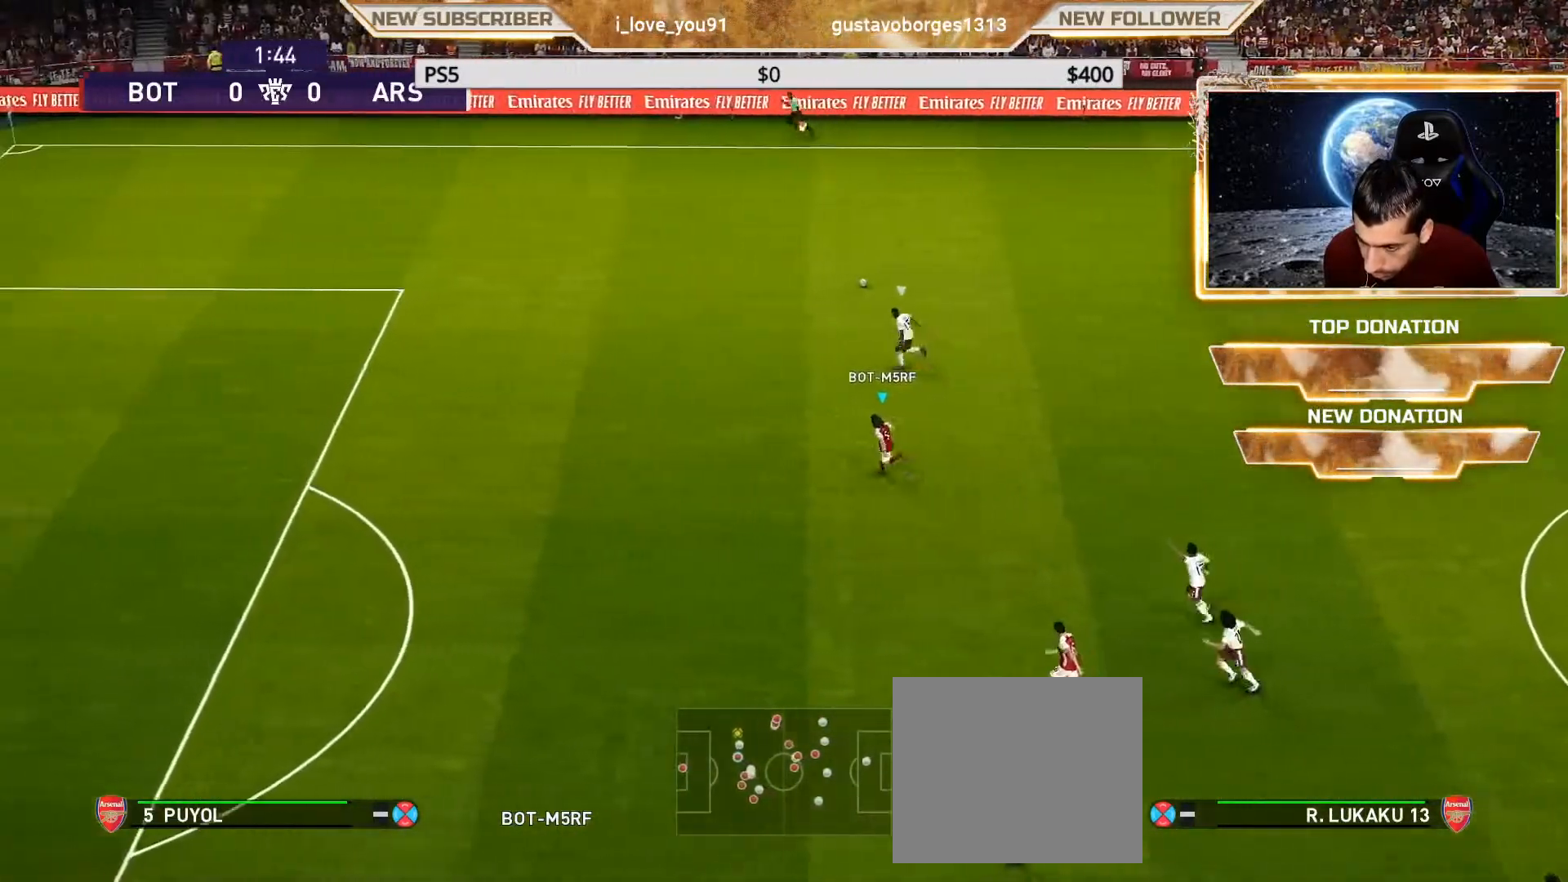
{"buttons": ["R1"], "left_stick": "left", "right_stick": "center", "events": []}
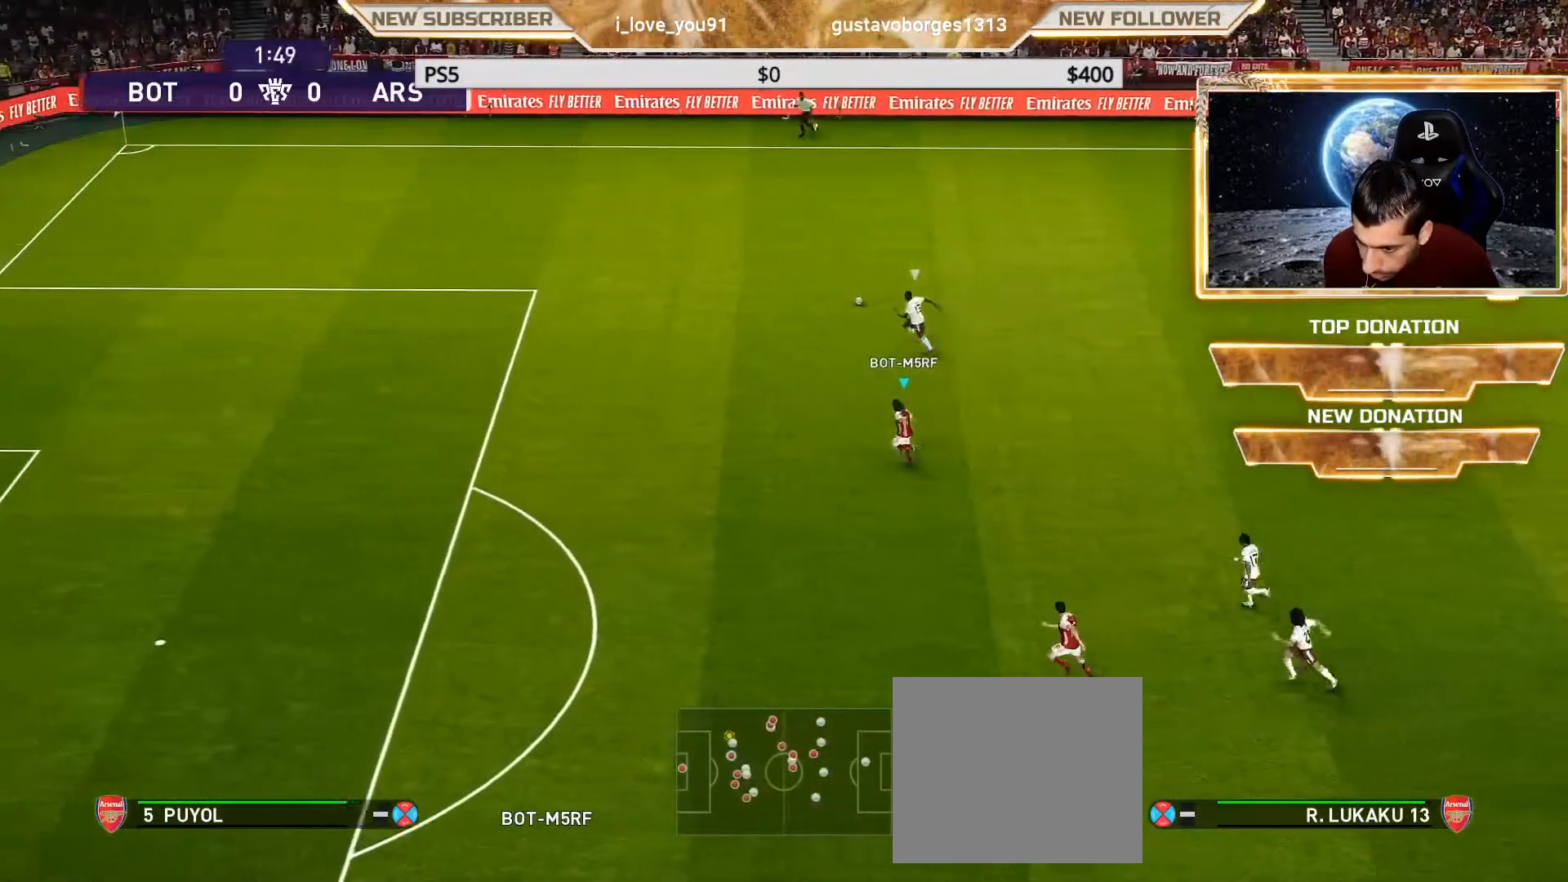
{"buttons": ["R1"], "left_stick": "left", "right_stick": "center", "events": []}
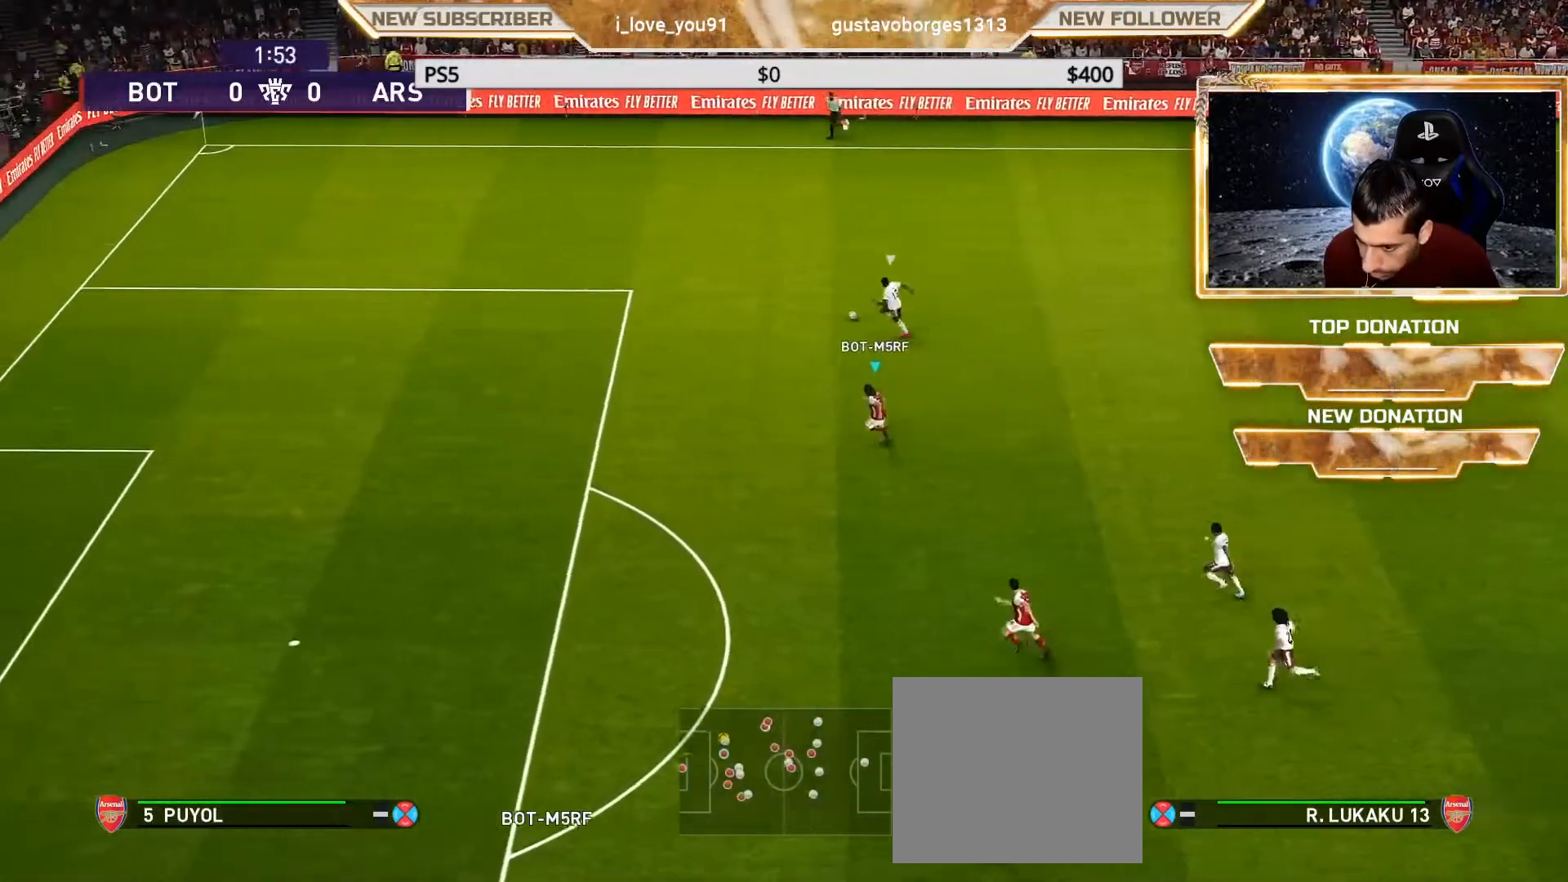
{"buttons": ["SQUARE", "R1"], "left_stick": "down-left", "right_stick": "center", "events": [[100, "left_stick", "down-left"], [400, "SQUARE", "down"]]}
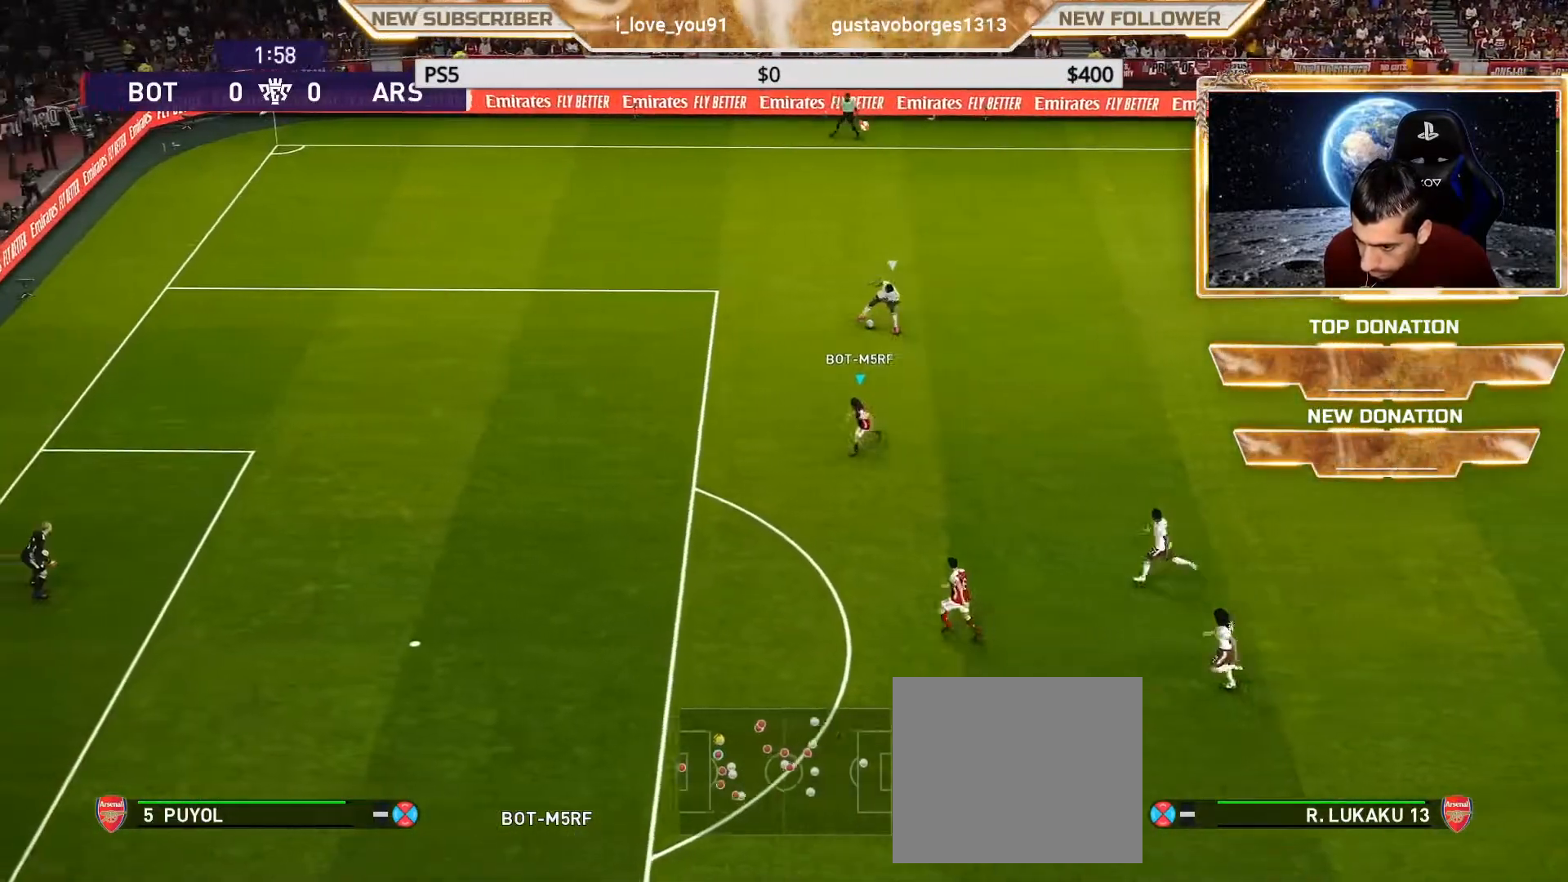
{"buttons": ["SQUARE", "R1"], "left_stick": "down-left", "right_stick": "center", "events": []}
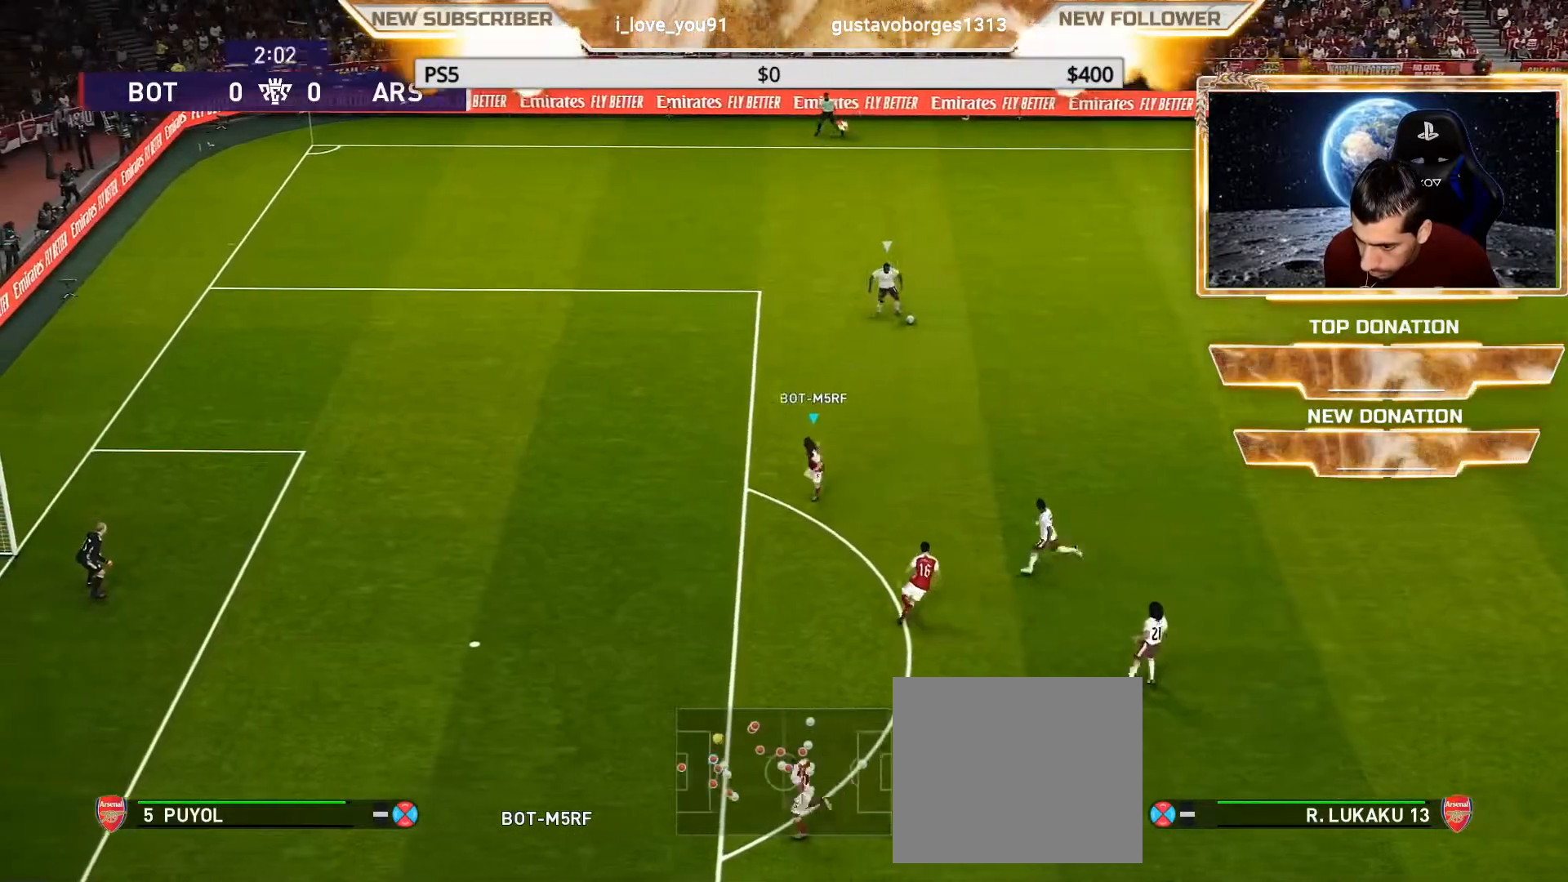
{"buttons": ["SQUARE", "R1"], "left_stick": "left", "right_stick": "center", "events": [[67, "left_stick", "left"]]}
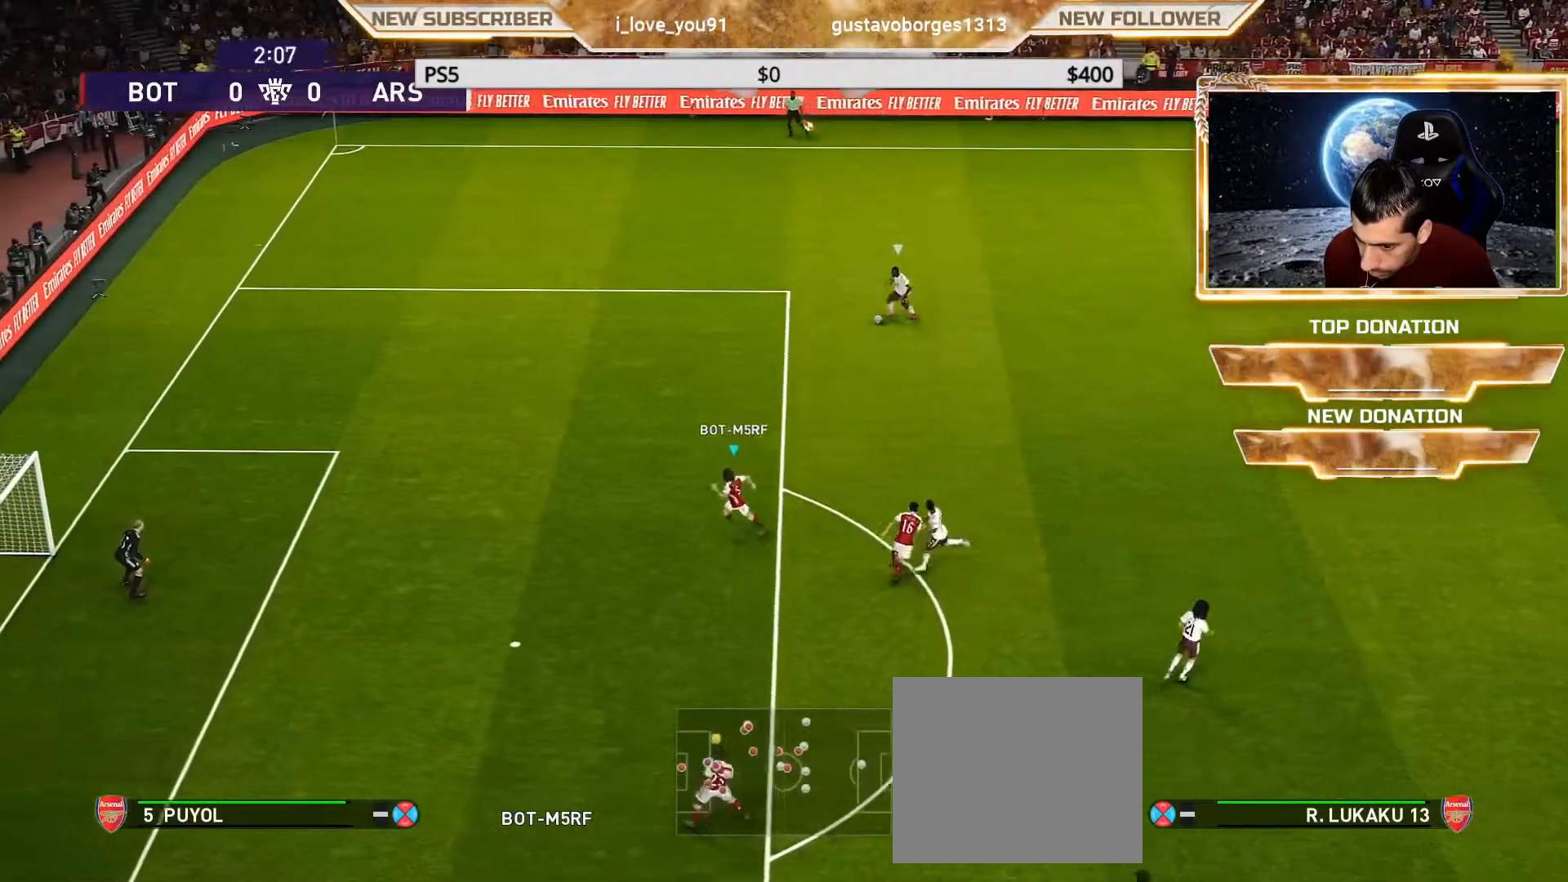
{"buttons": ["SQUARE"], "left_stick": "left", "right_stick": "center", "events": [[117, "R1", "up"]]}
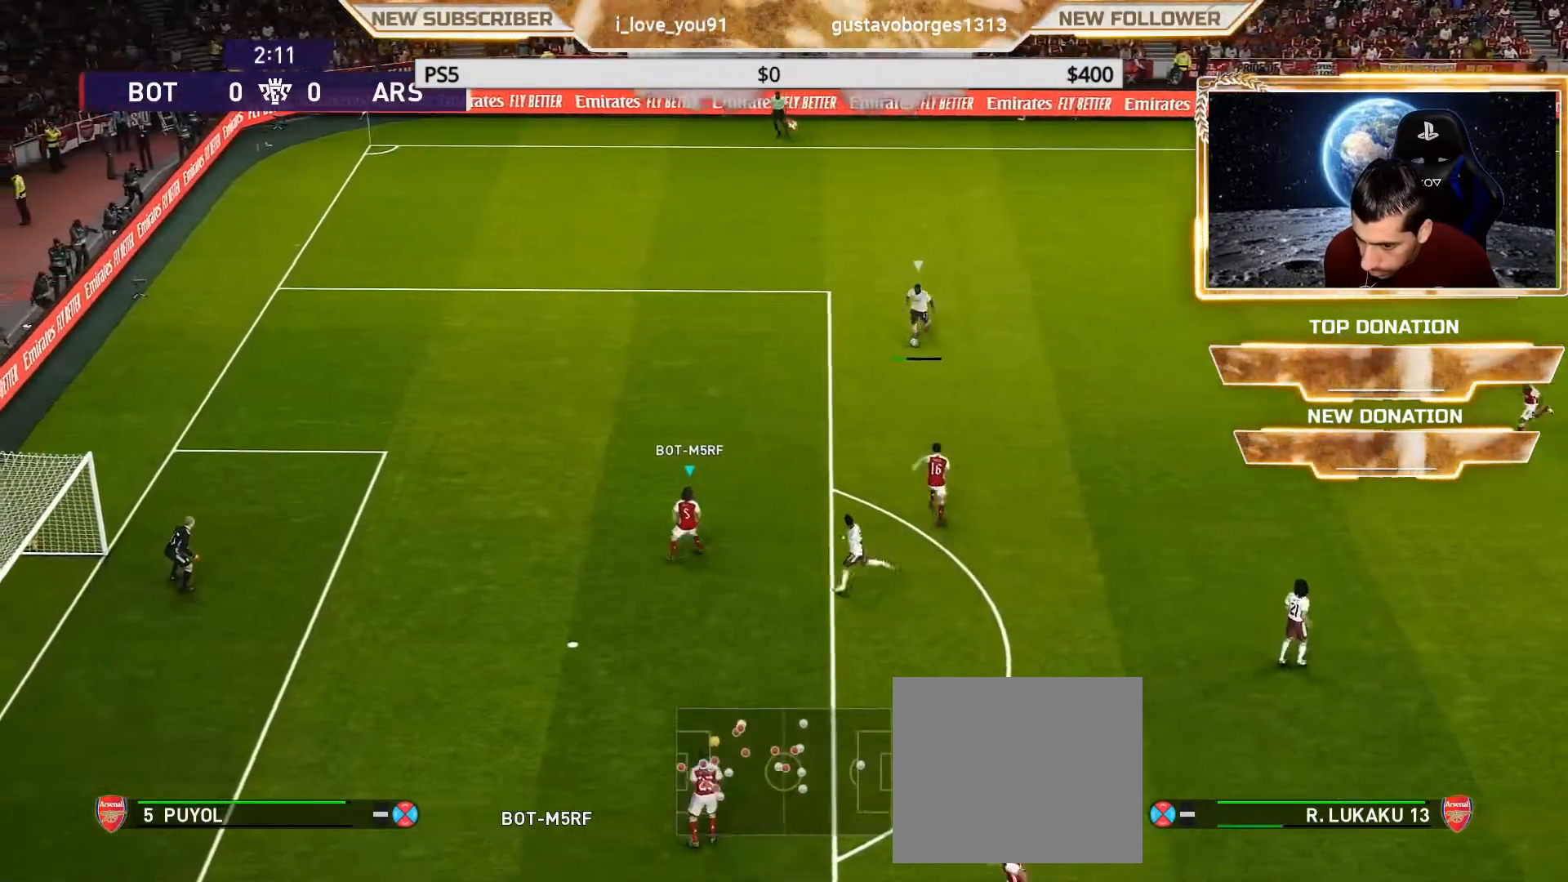
{"buttons": [], "left_stick": "right", "right_stick": "center", "events": [[467, "SQUARE", "up"], [500, "left_stick", "right"]]}
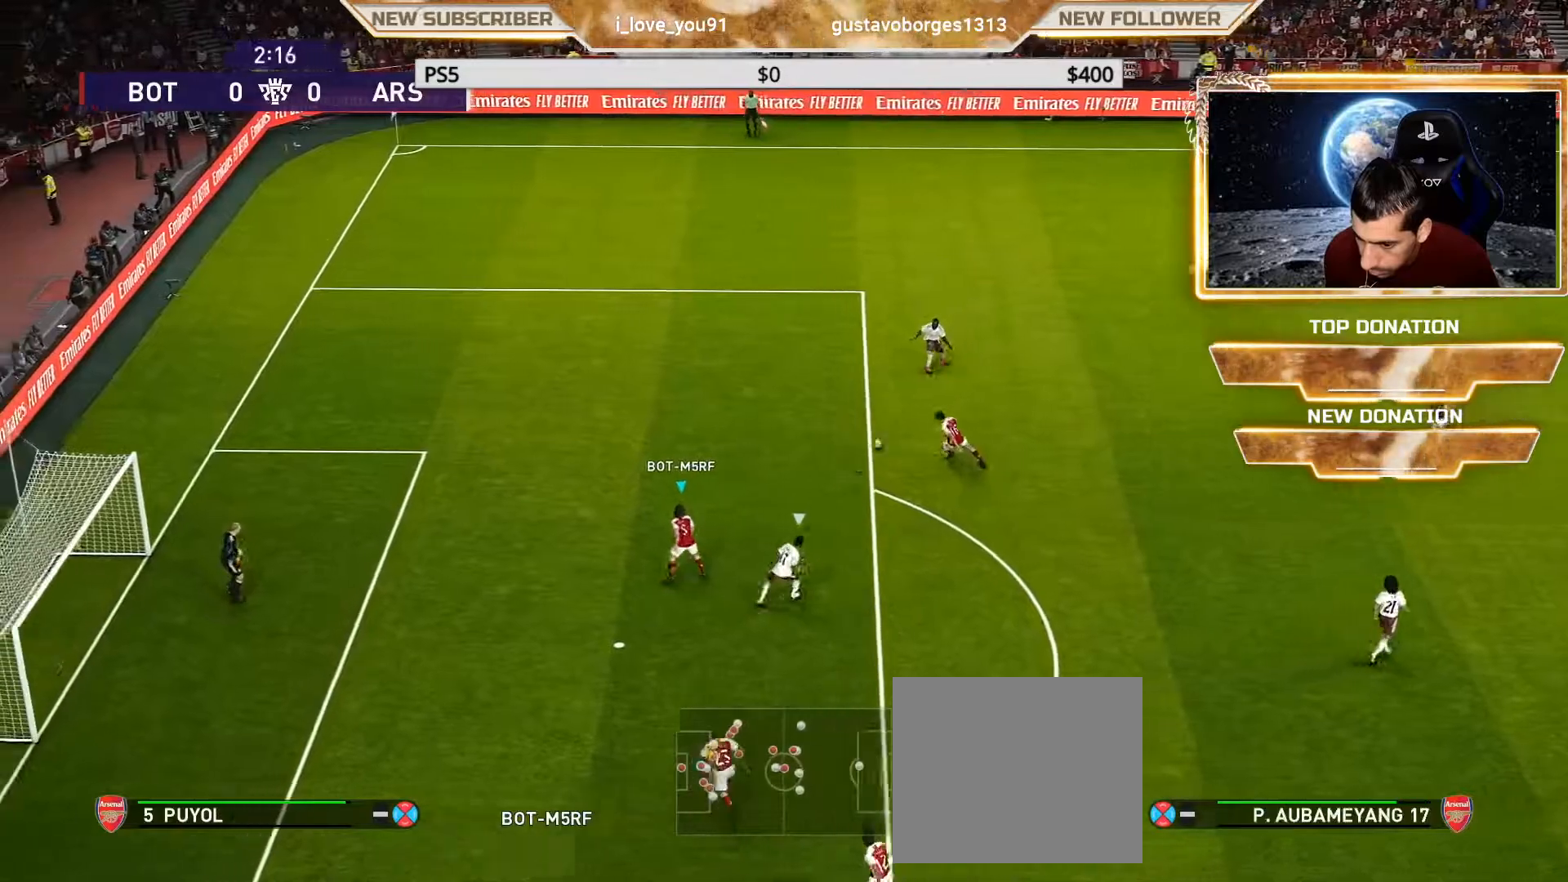
{"buttons": [], "left_stick": "right", "right_stick": "center", "events": [[217, "CROSS", "down"], [300, "CROSS", "up"]]}
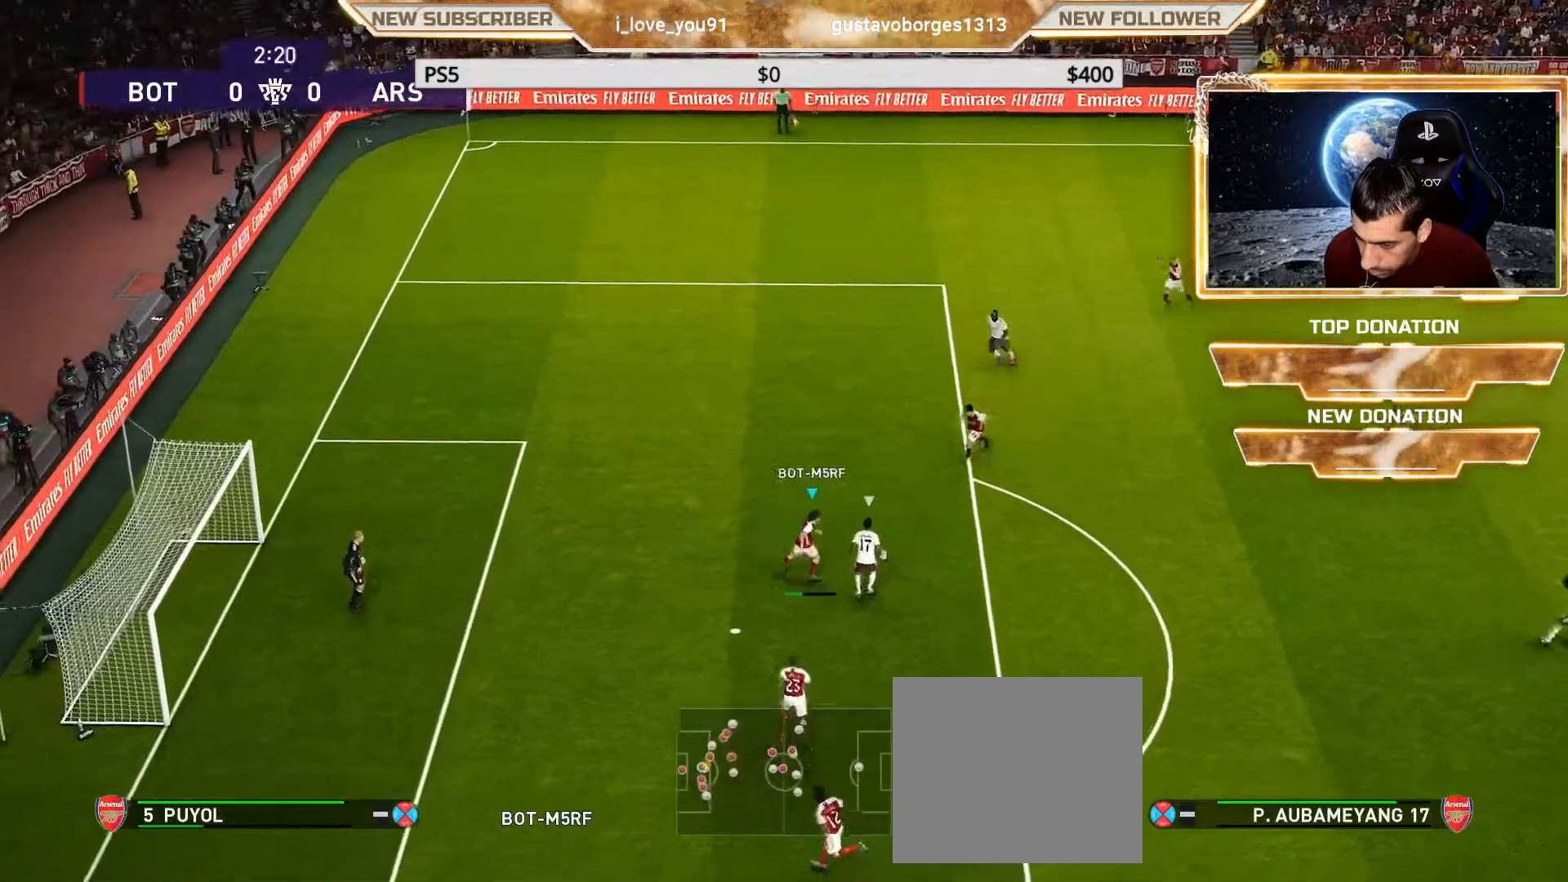
{"buttons": [], "left_stick": "right", "right_stick": "center", "events": []}
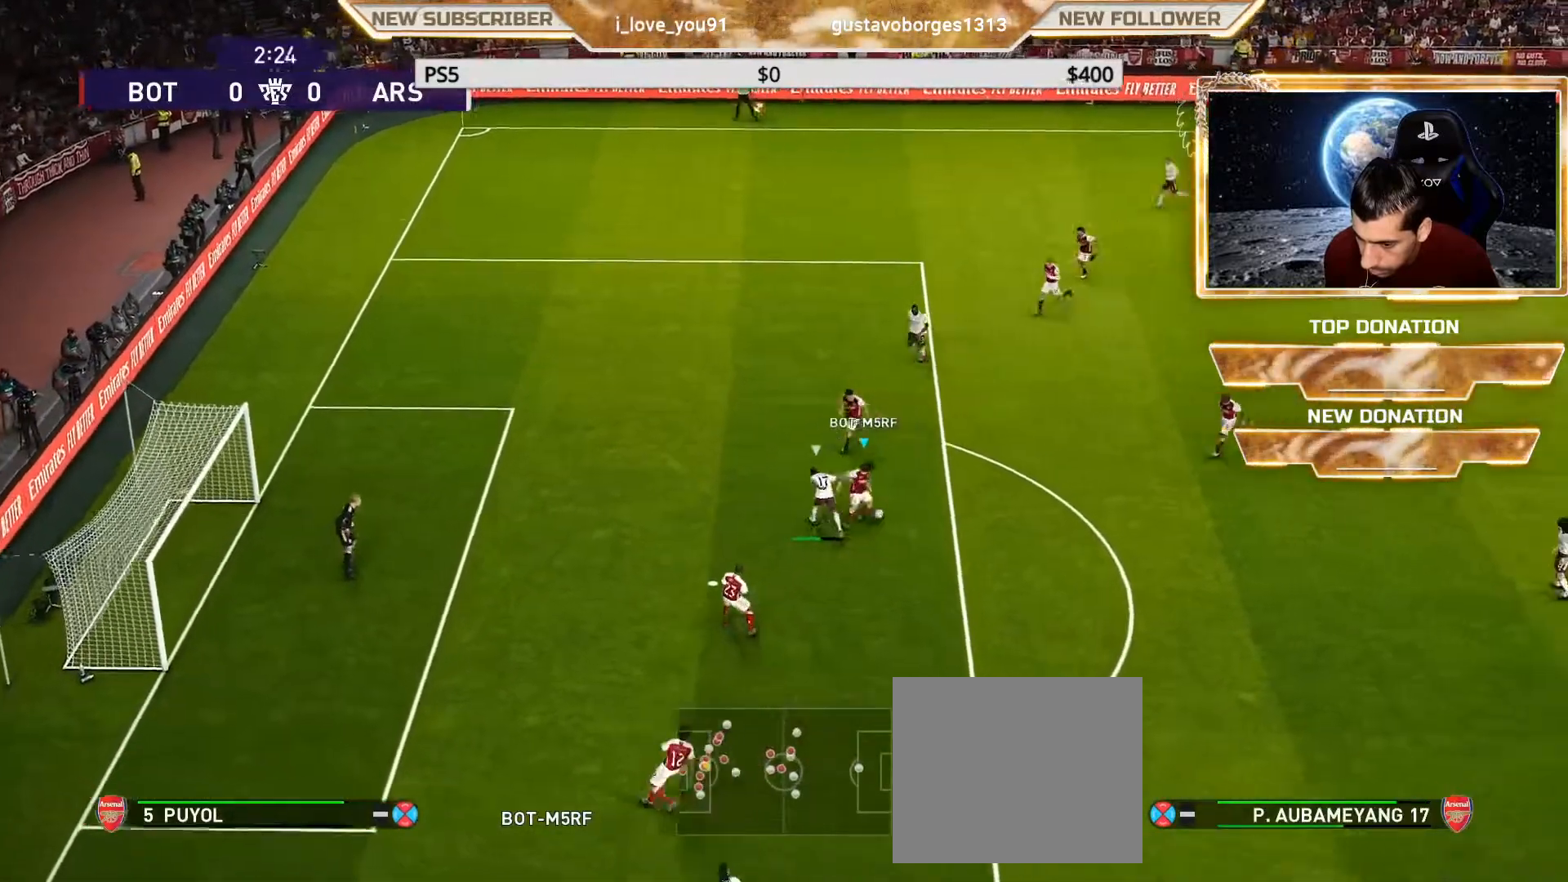
{"buttons": [], "left_stick": "right", "right_stick": "center", "events": []}
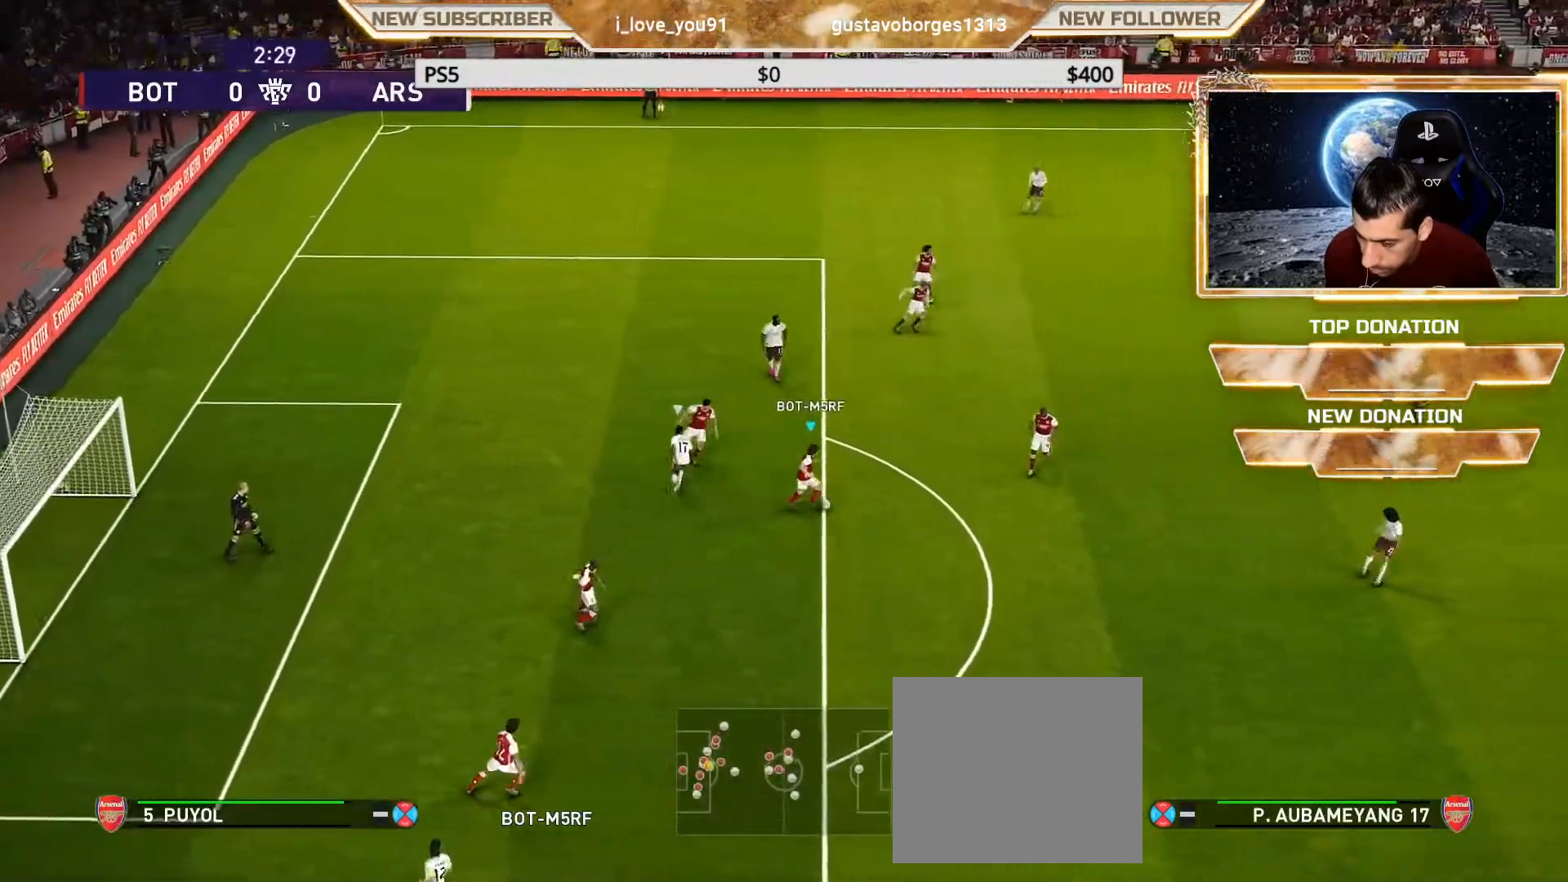
{"buttons": [], "left_stick": "right", "right_stick": "center", "events": []}
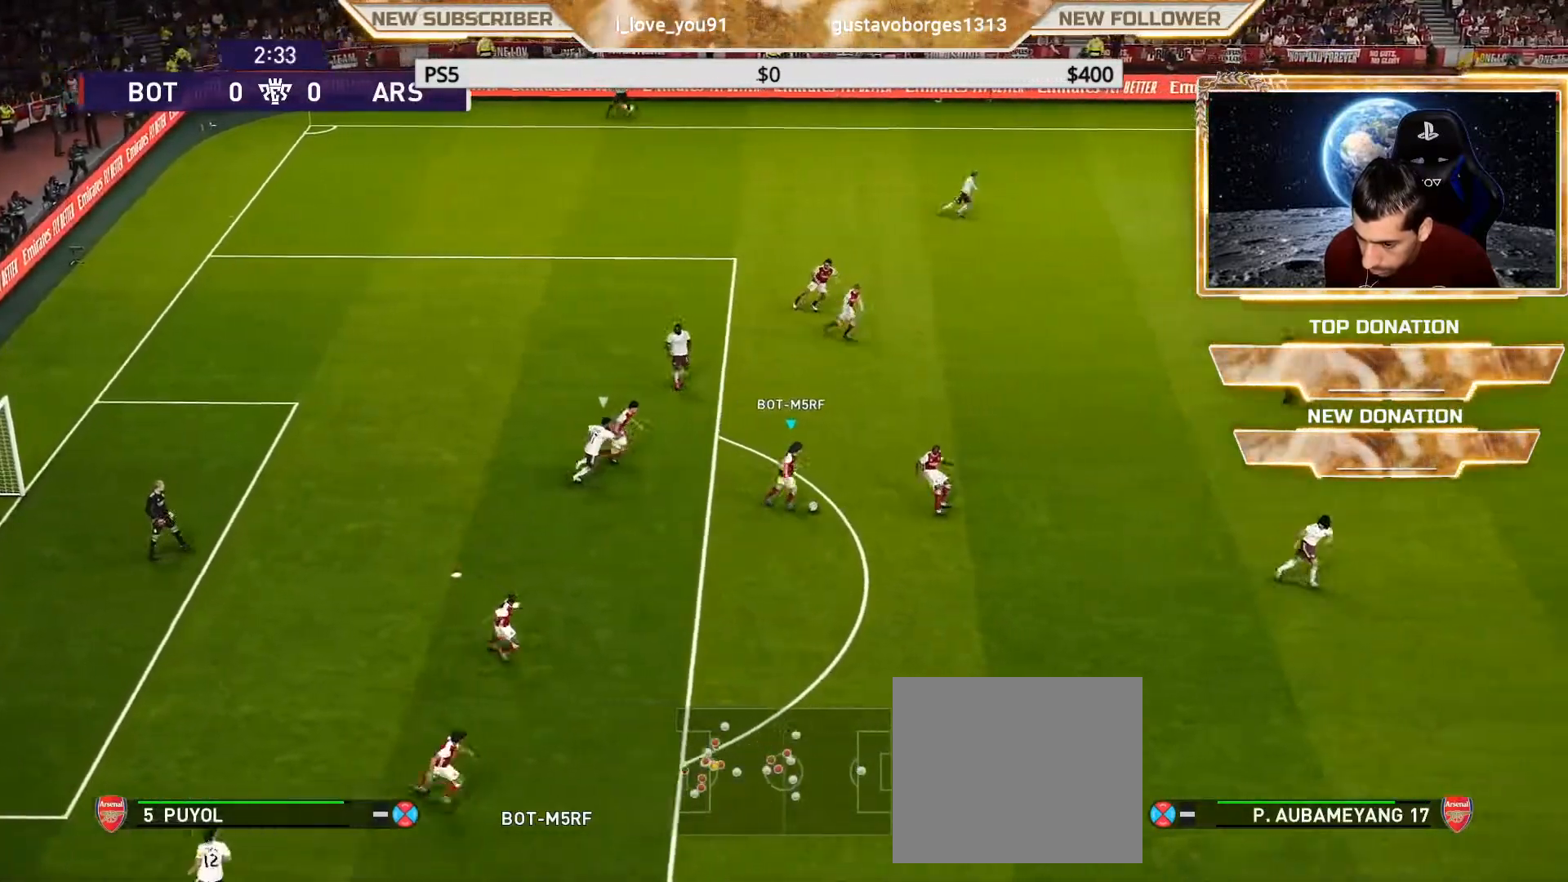
{"buttons": ["R1"], "left_stick": "right", "right_stick": "center", "events": [[183, "R1", "down"]]}
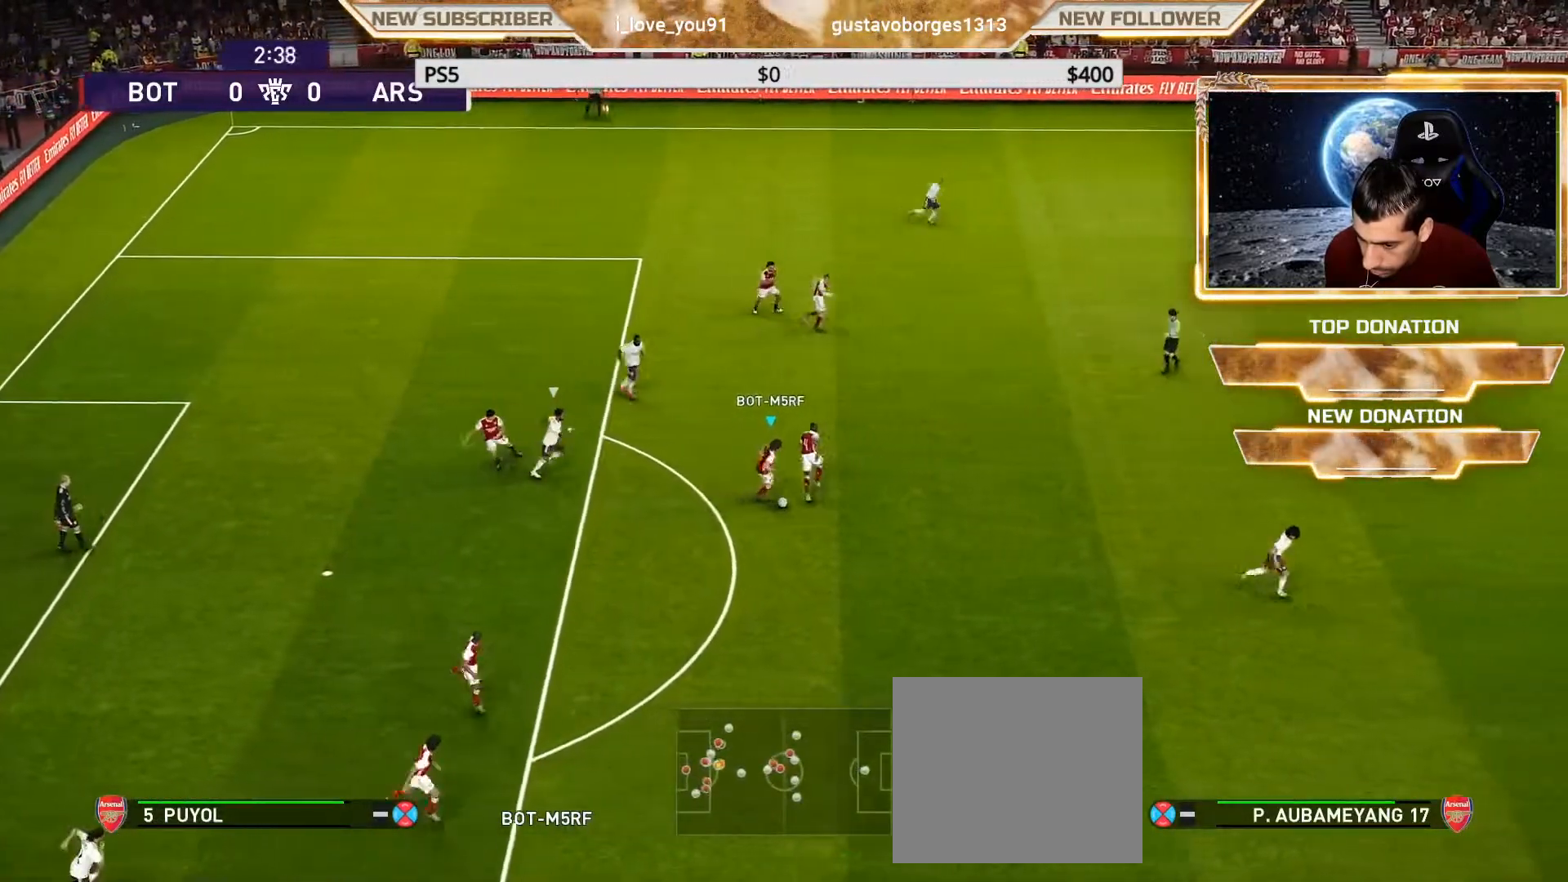
{"buttons": ["R1"], "left_stick": "right", "right_stick": "center", "events": []}
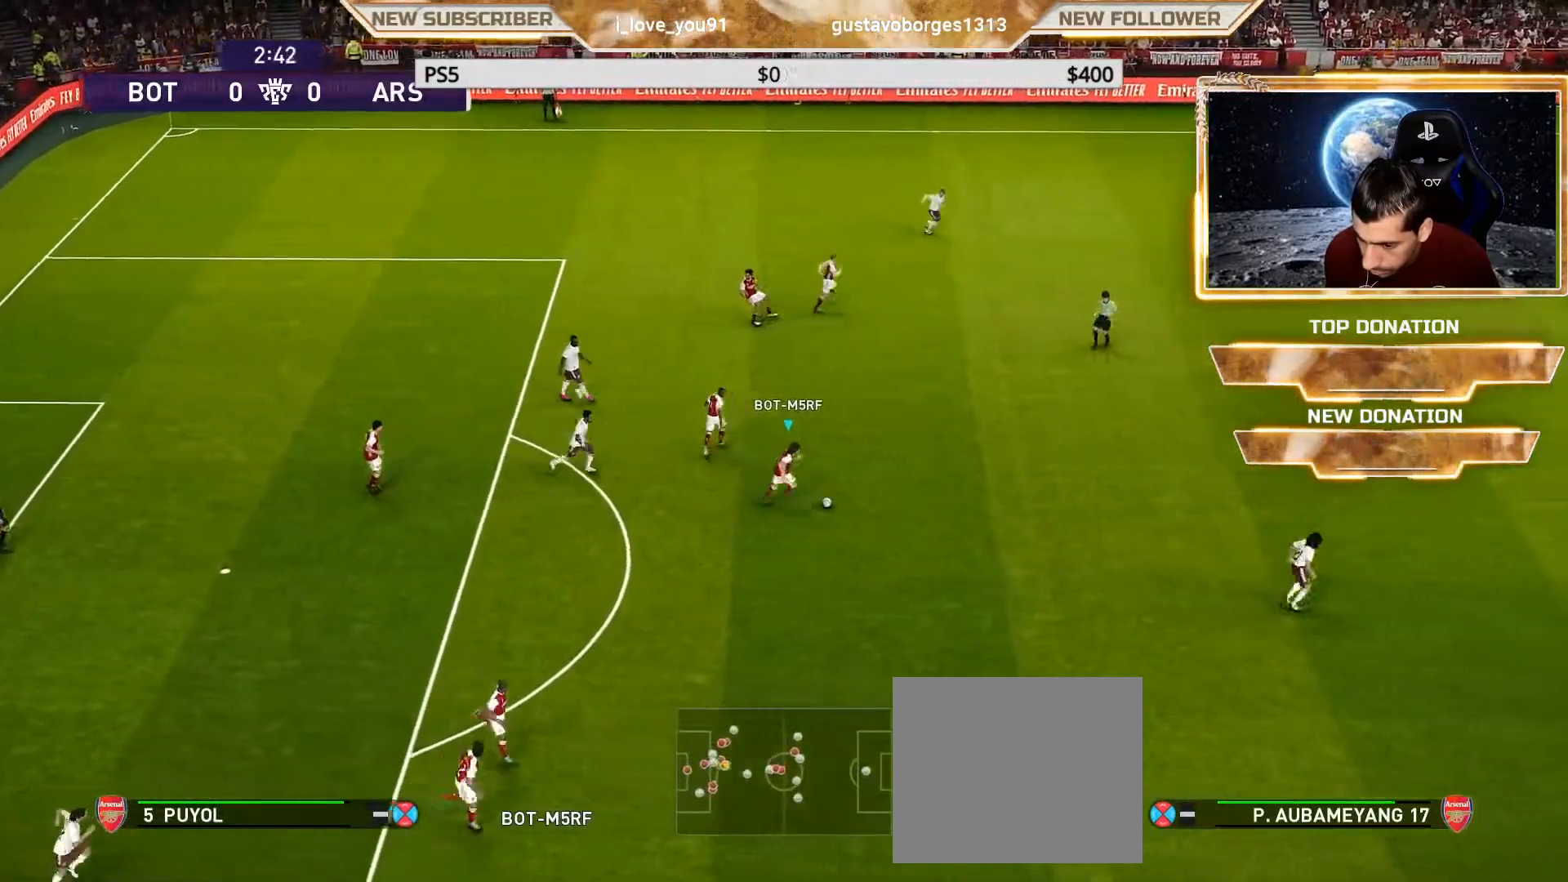
{"buttons": ["CROSS", "R1"], "left_stick": "right", "right_stick": "center", "events": [[317, "CROSS", "down"]]}